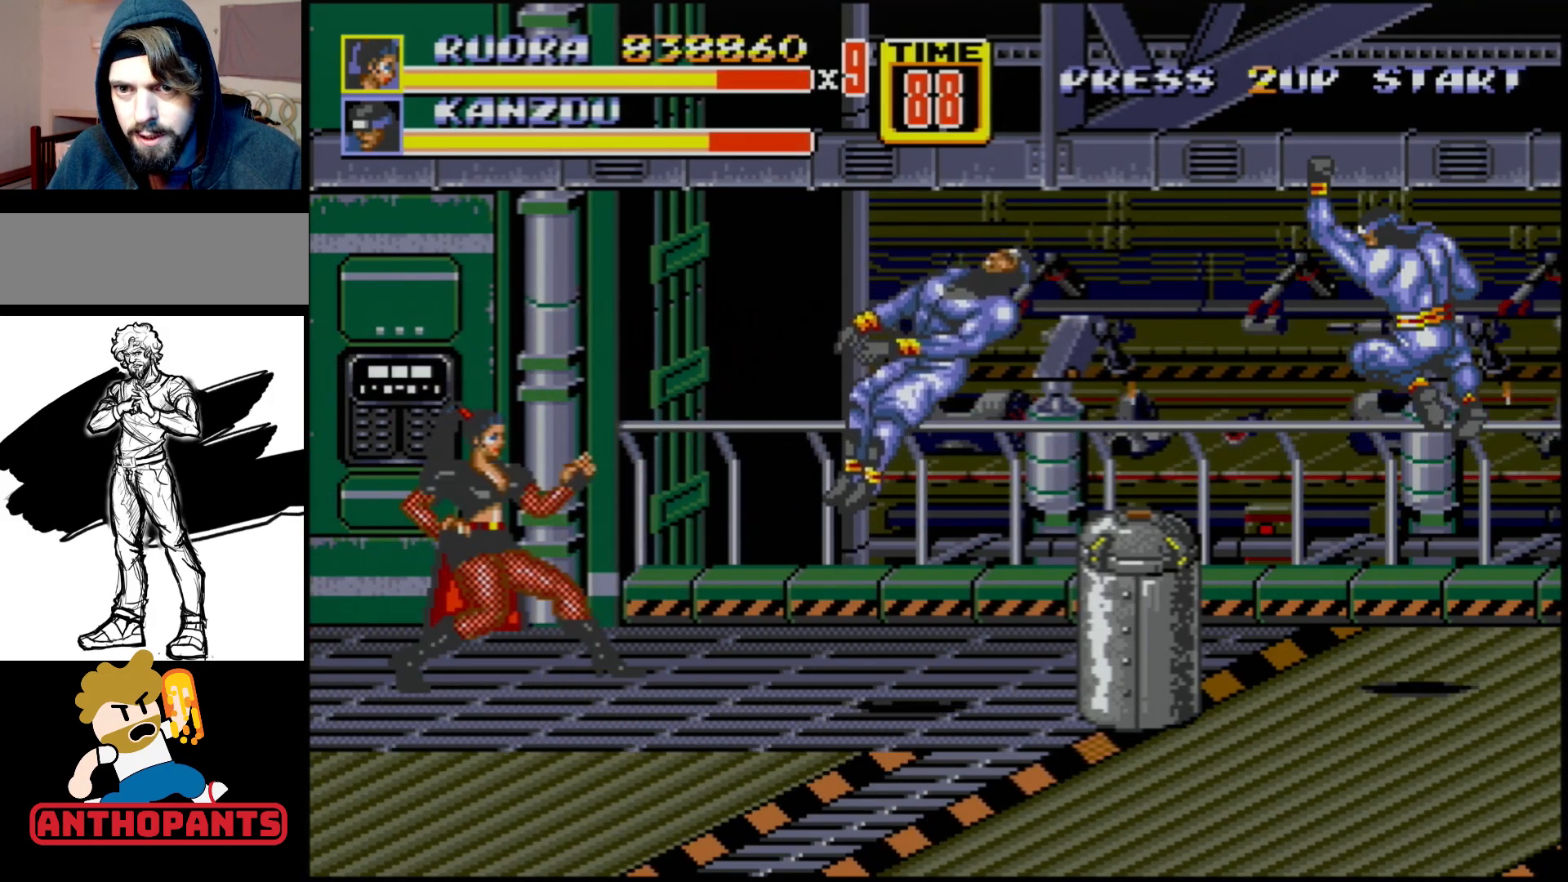
Gameplay with a controller (Xbox layout); each line is a JSON object with the inputs held at the frame after it. "events" lists button and stick changes between this image and that frame as [ms after this image, input, new state], when the widget could be followed in between. Not read: L1 L2 L3 R1 R2 R3.
{"buttons": [], "events": [[83, "DPAD_DOWN", "down"], [83, "DPAD_LEFT", "down"], [217, "DPAD_DOWN", "up"], [417, "DPAD_LEFT", "up"]]}
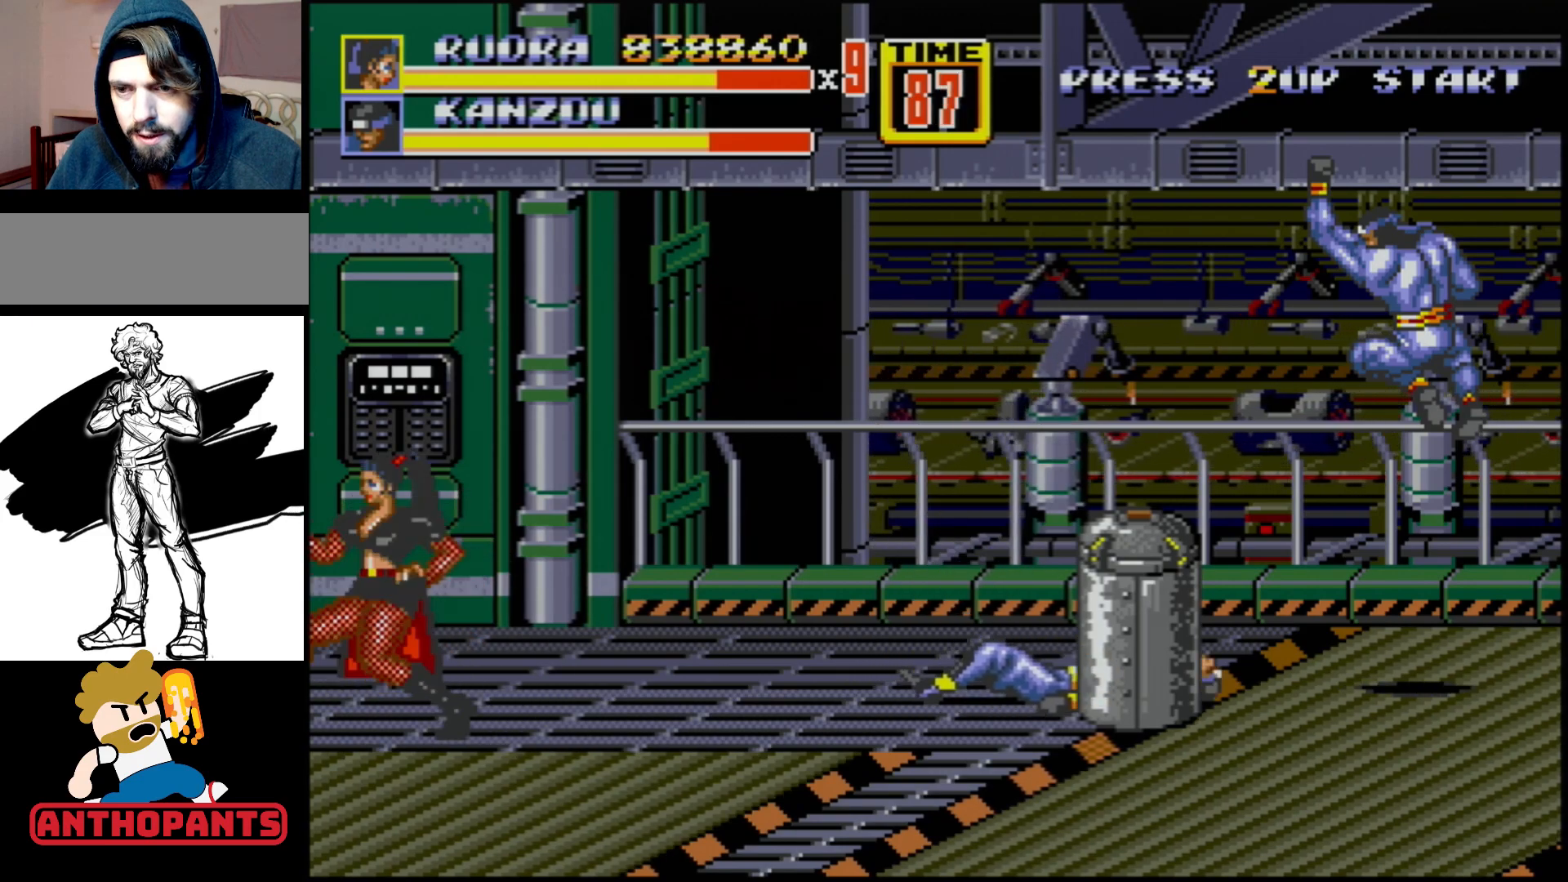
{"buttons": [], "events": []}
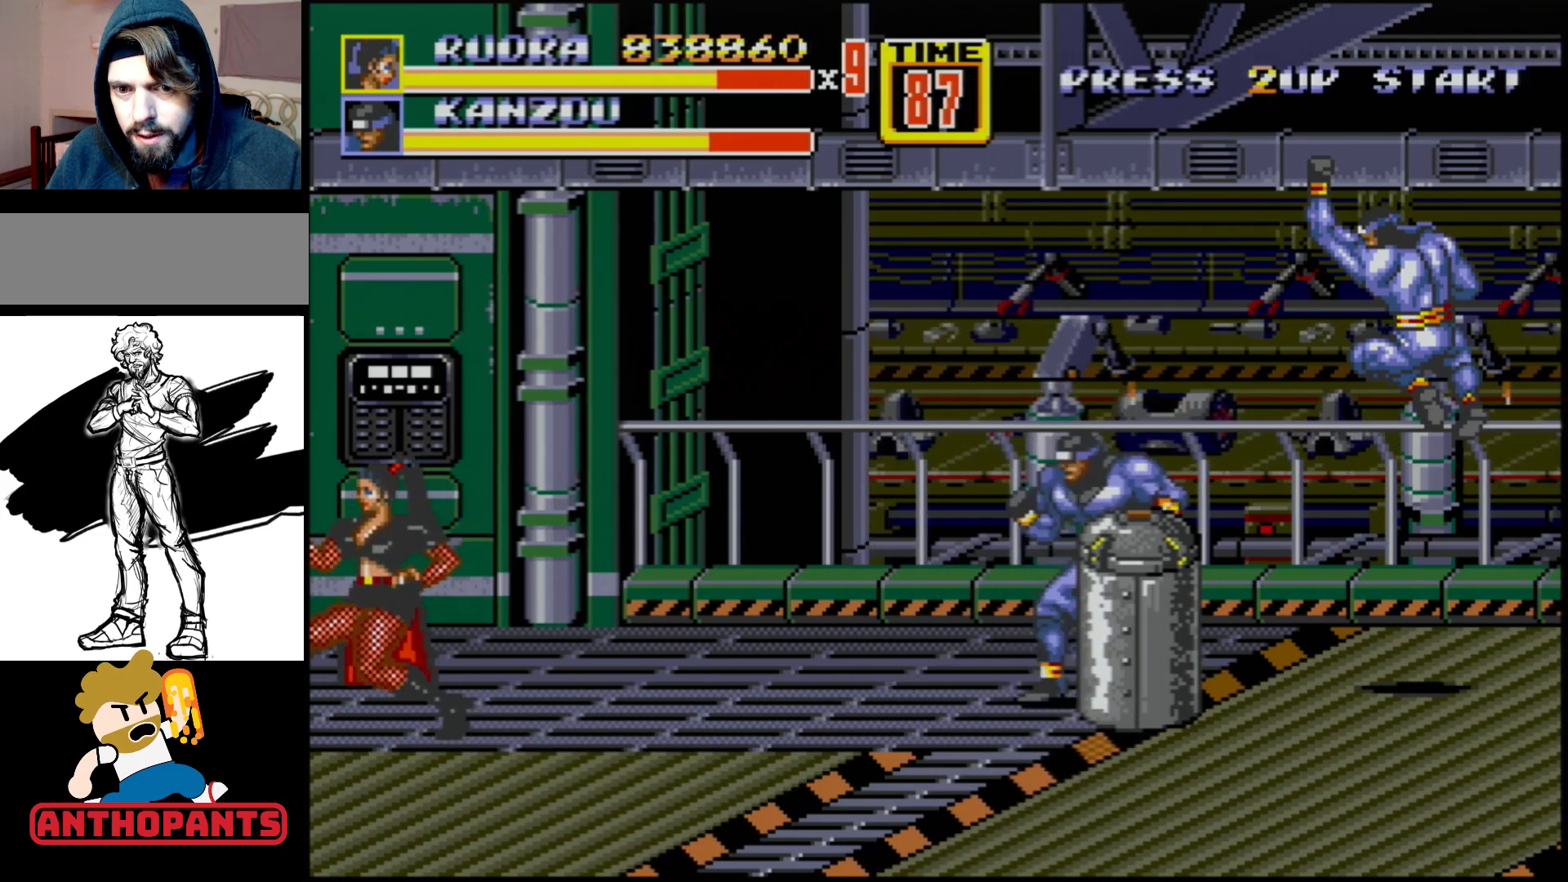
{"buttons": [], "events": []}
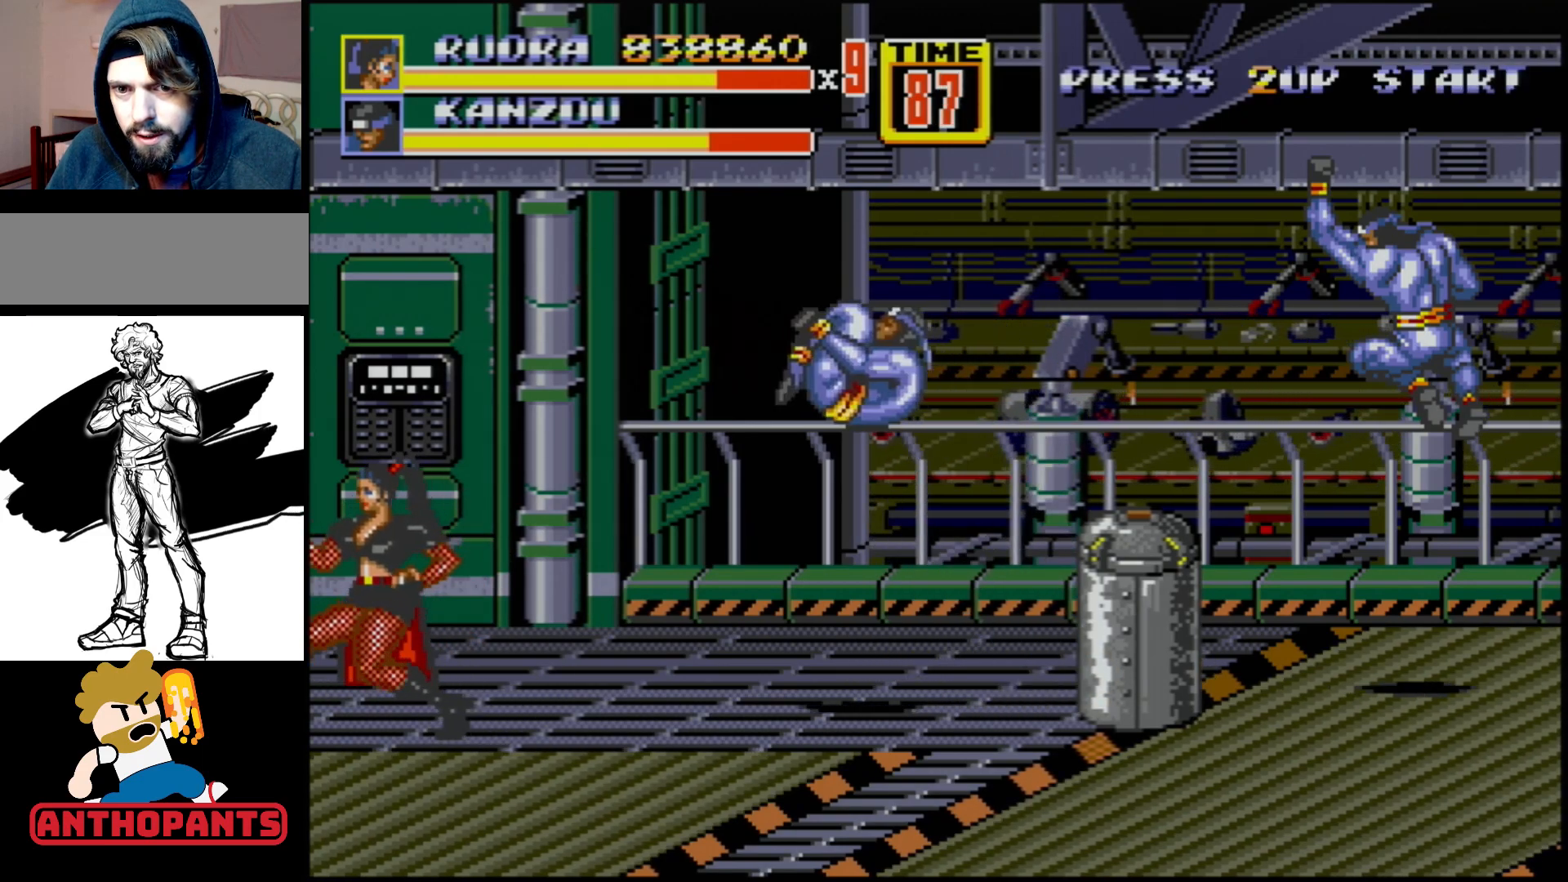
{"buttons": ["A", "DPAD_UP", "DPAD_RIGHT"], "events": [[350, "DPAD_RIGHT", "down"], [350, "DPAD_UP", "down"], [433, "A", "down"]]}
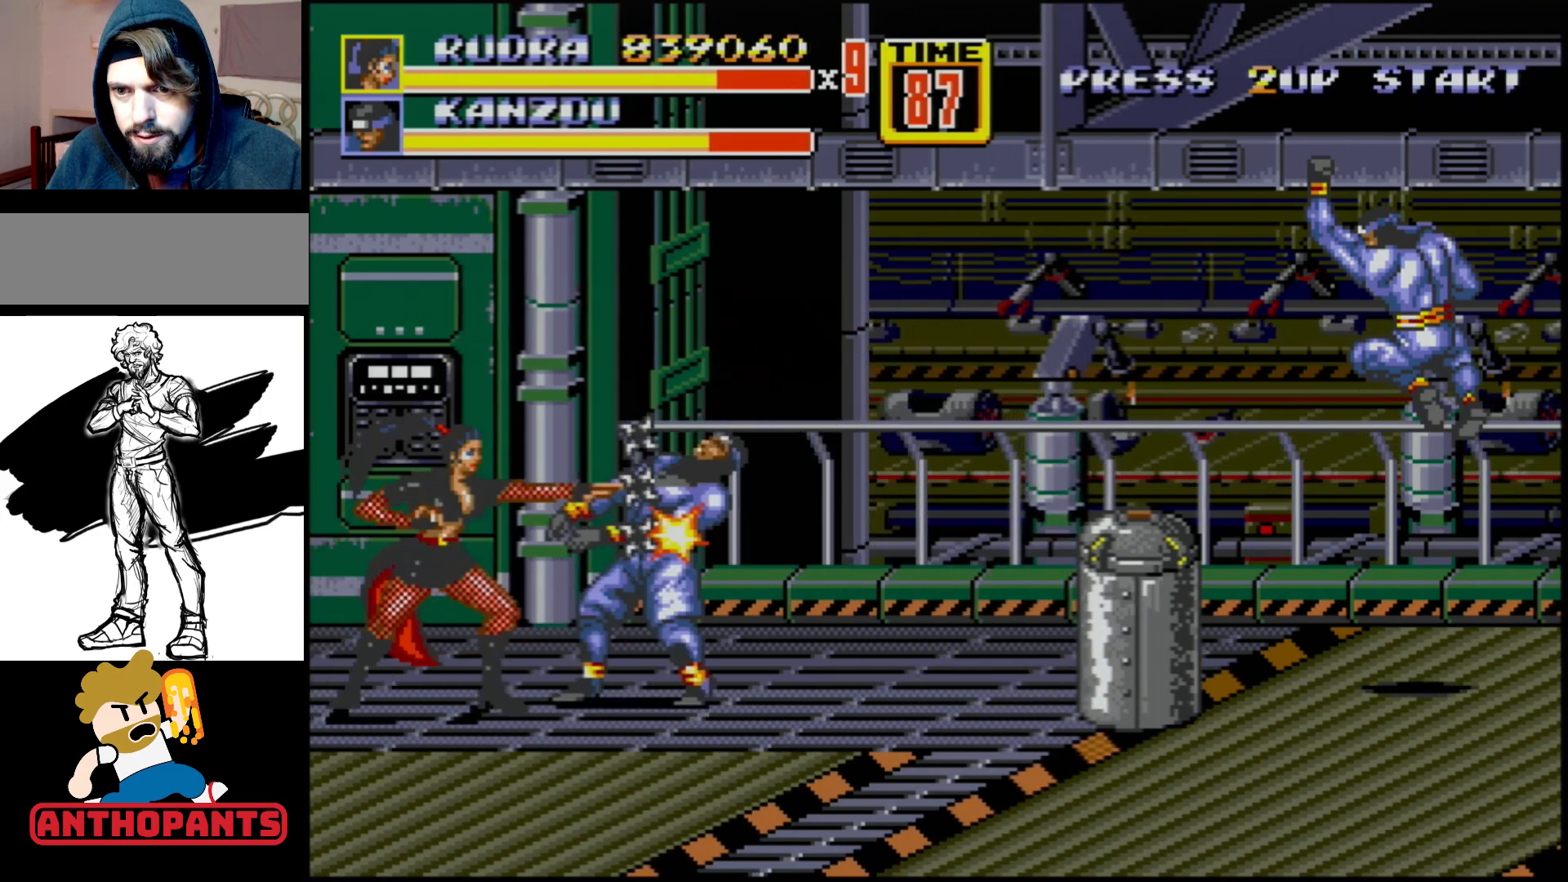
{"buttons": [], "events": [[67, "A", "up"], [283, "DPAD_UP", "up"], [367, "DPAD_RIGHT", "up"]]}
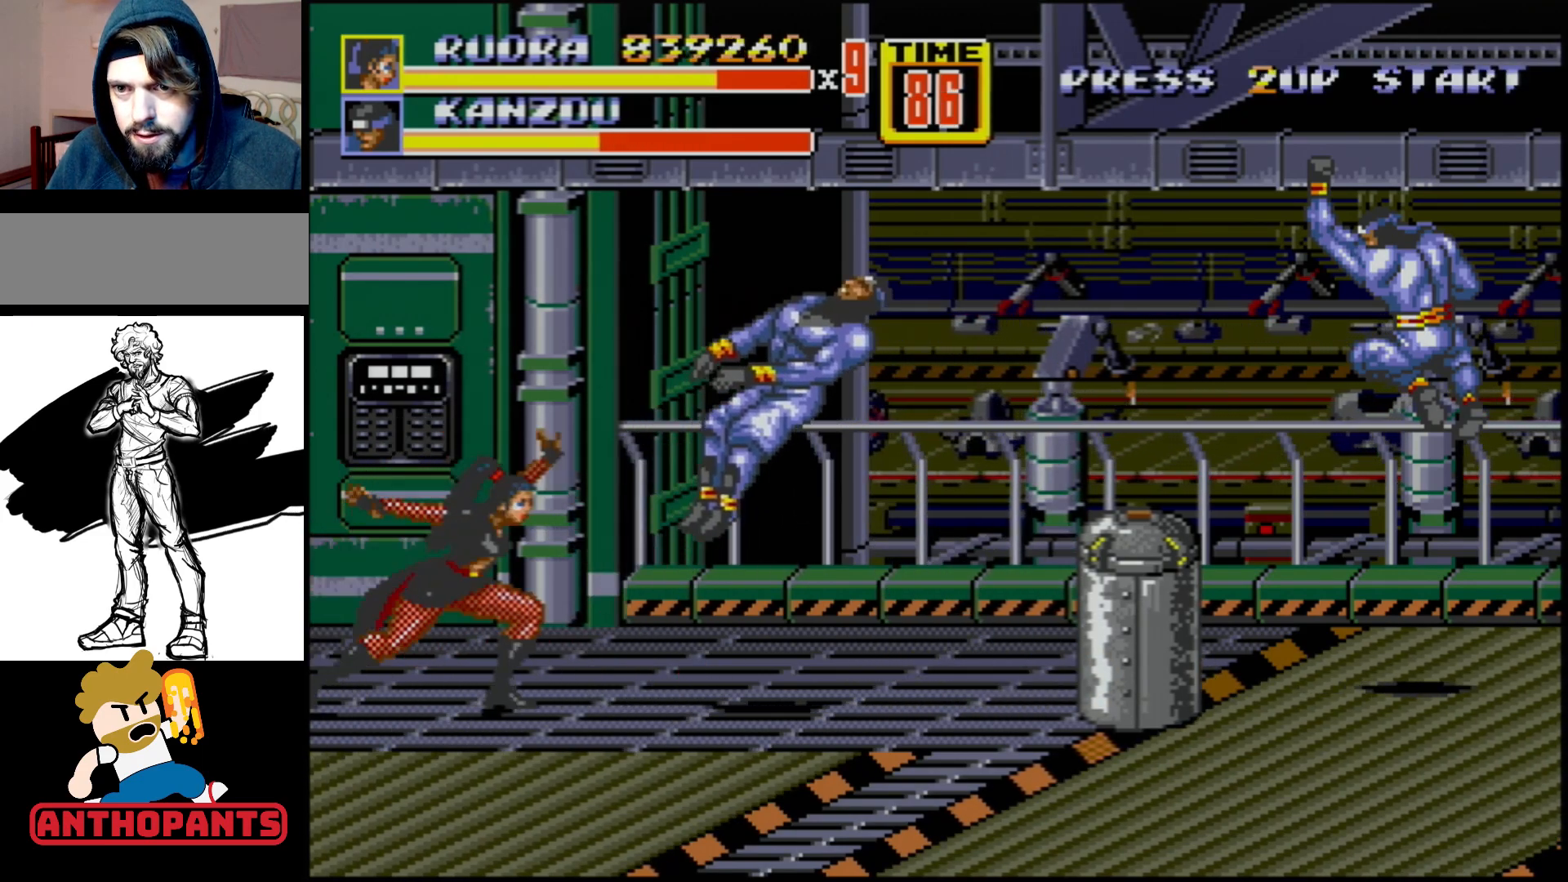
{"buttons": ["DPAD_RIGHT"], "events": [[383, "DPAD_RIGHT", "down"]]}
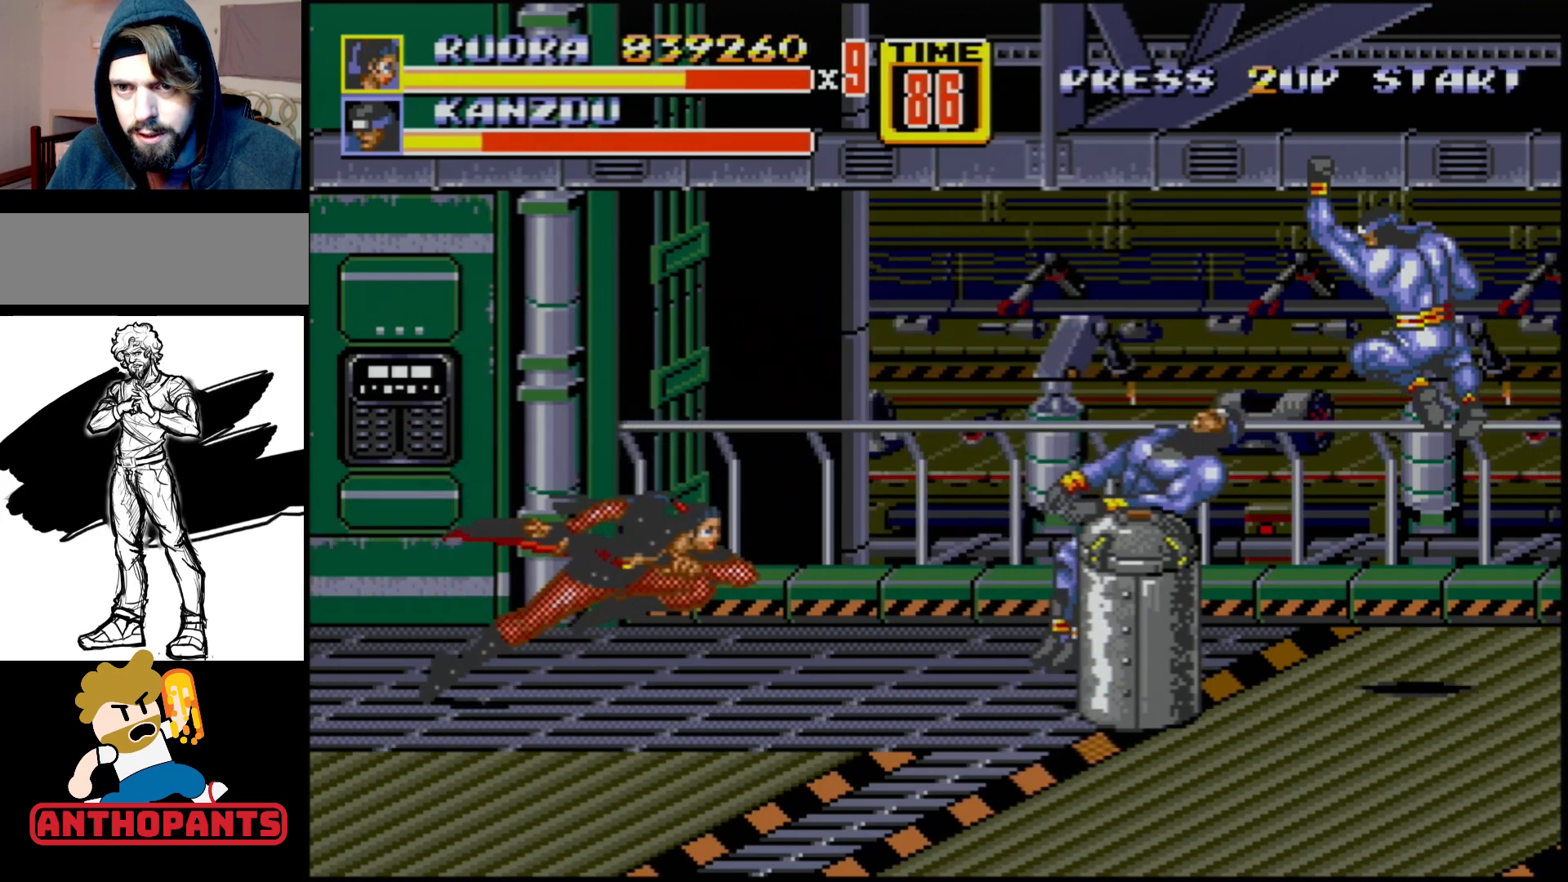
{"buttons": ["DPAD_DOWN", "DPAD_RIGHT"], "events": [[417, "DPAD_DOWN", "down"]]}
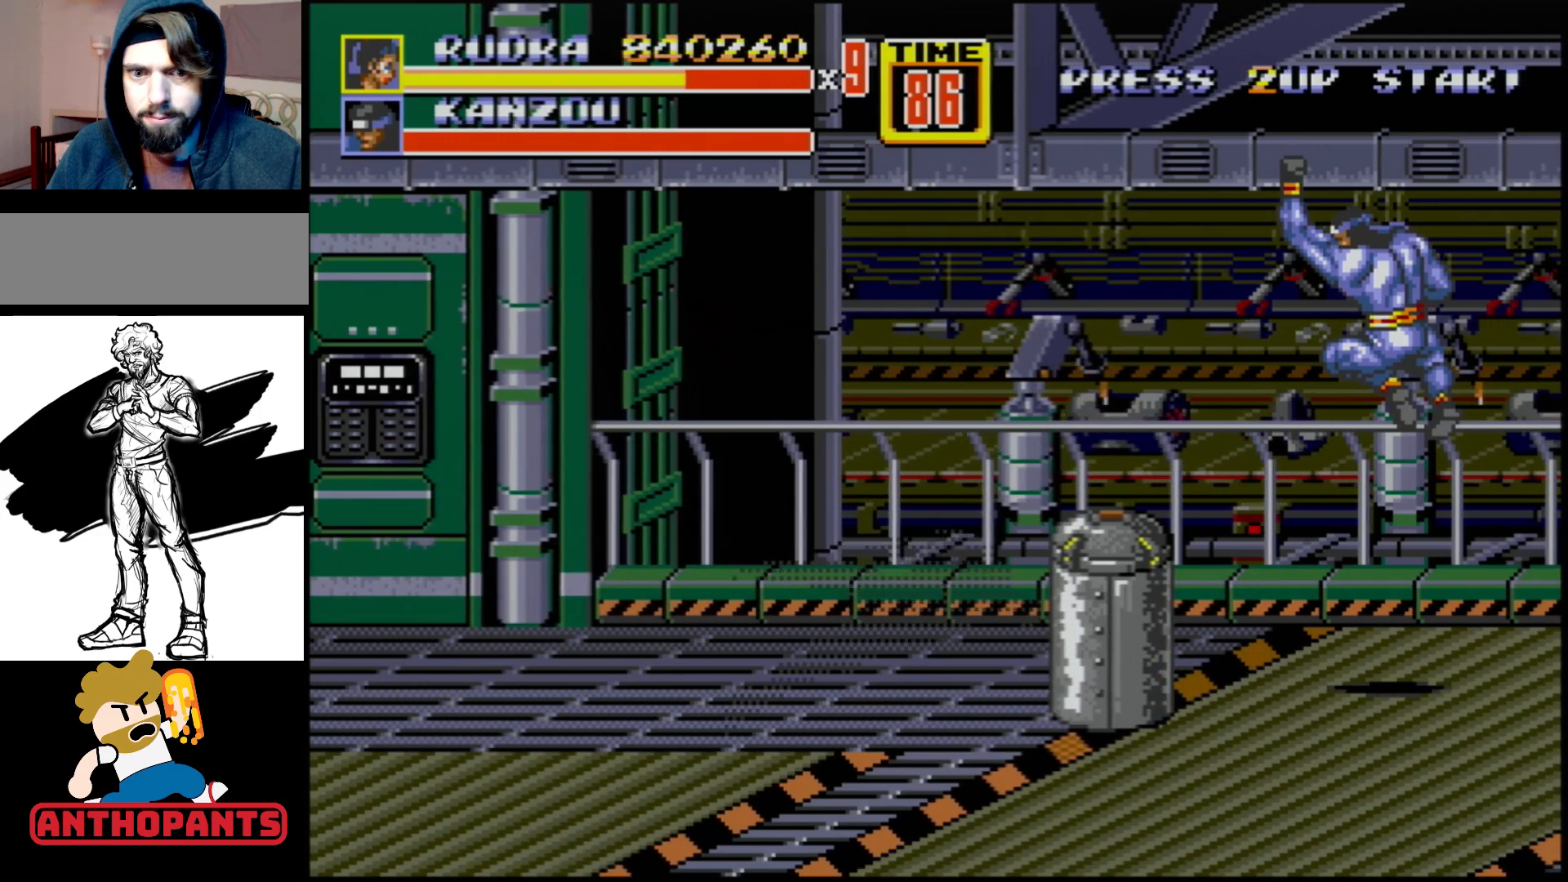
{"buttons": [], "events": [[67, "DPAD_DOWN", "up"], [100, "DPAD_RIGHT", "up"], [217, "B", "down"], [317, "B", "up"]]}
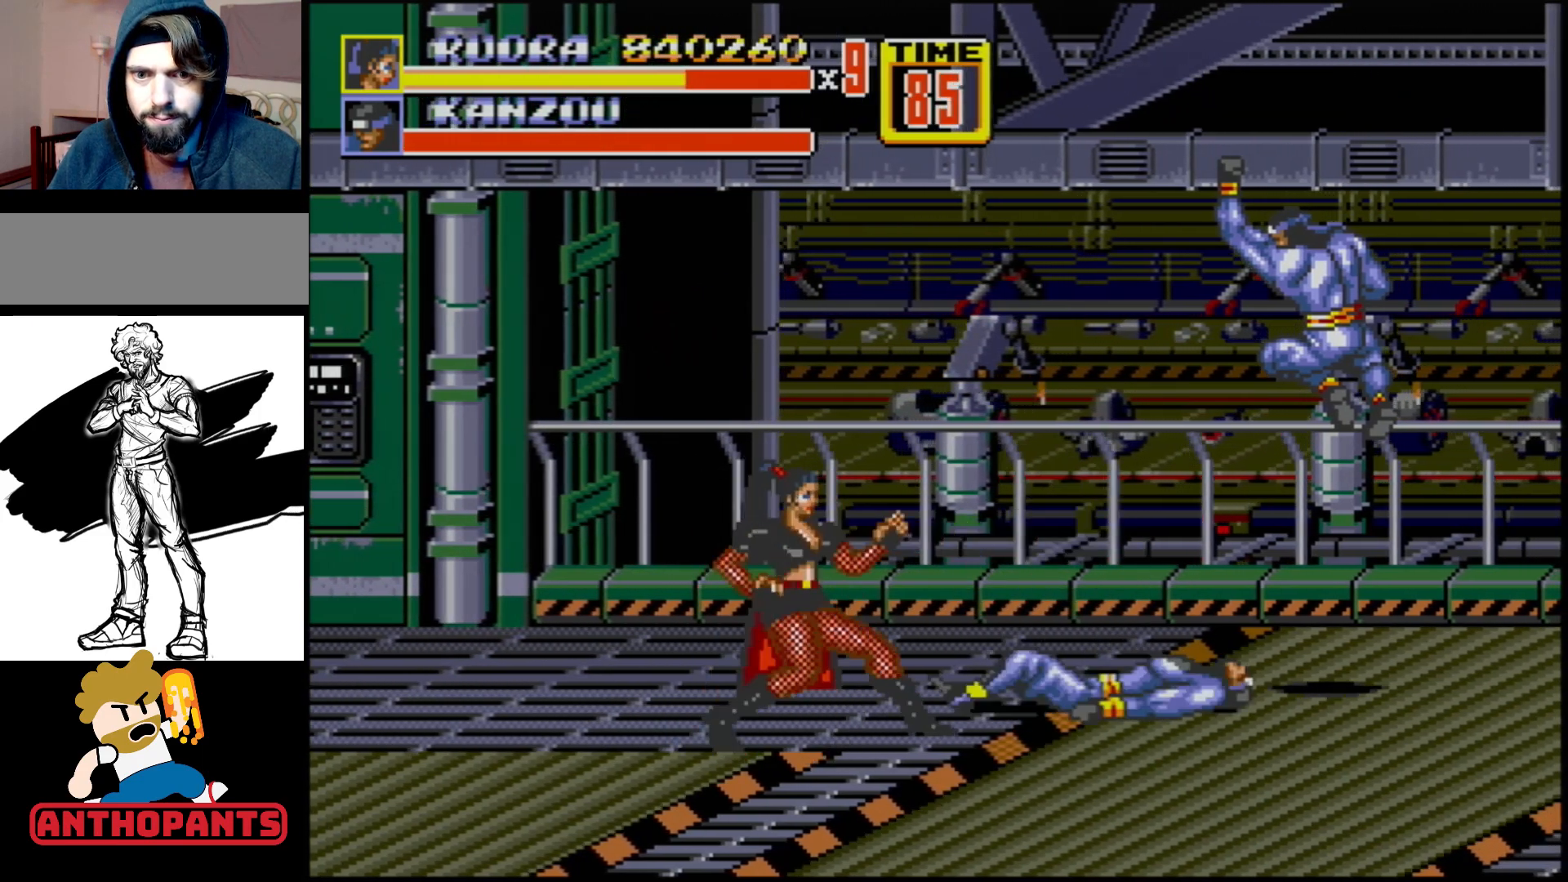
{"buttons": [], "events": []}
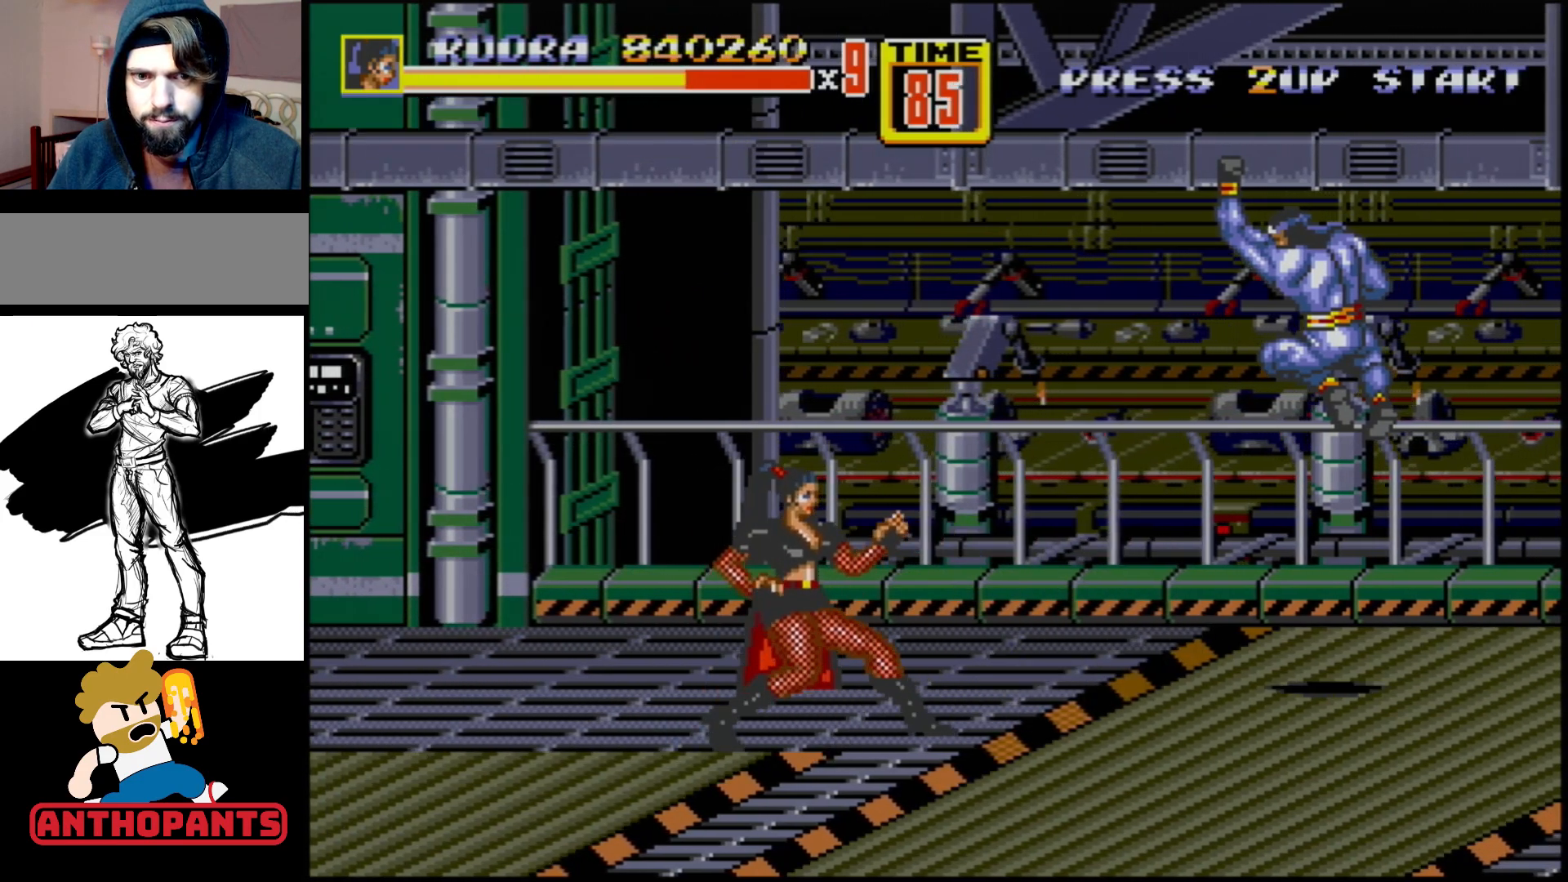
{"buttons": [], "events": [[67, "DPAD_RIGHT", "down"], [67, "DPAD_UP", "down"], [250, "DPAD_UP", "up"], [417, "DPAD_RIGHT", "up"]]}
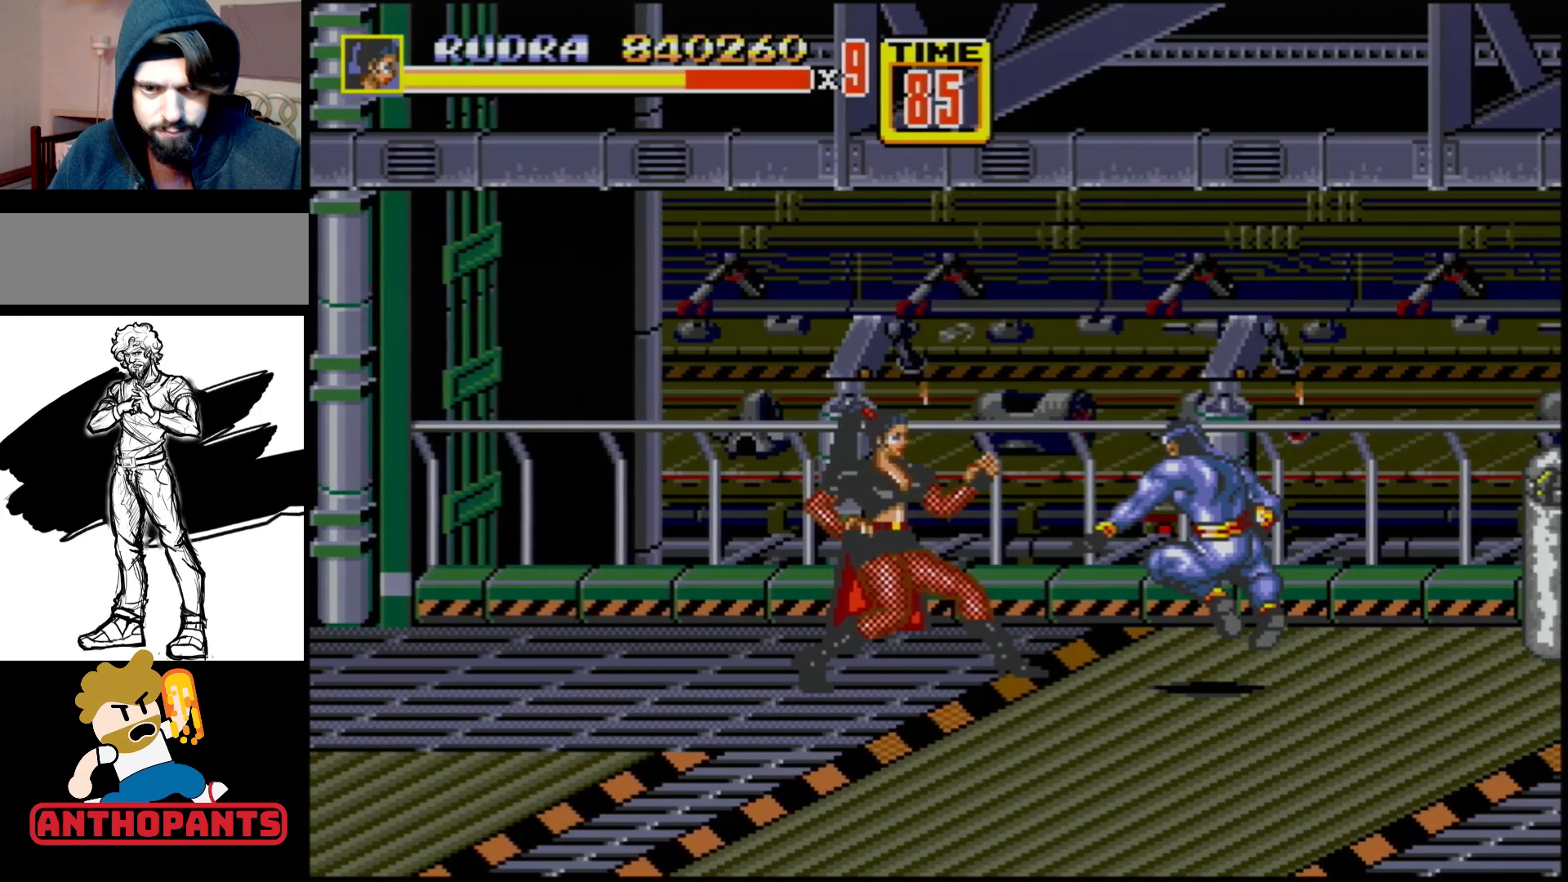
{"buttons": [], "events": [[83, "DPAD_RIGHT", "down"], [133, "A", "down"], [200, "A", "up"], [233, "A", "down"], [317, "A", "up"], [383, "DPAD_RIGHT", "up"]]}
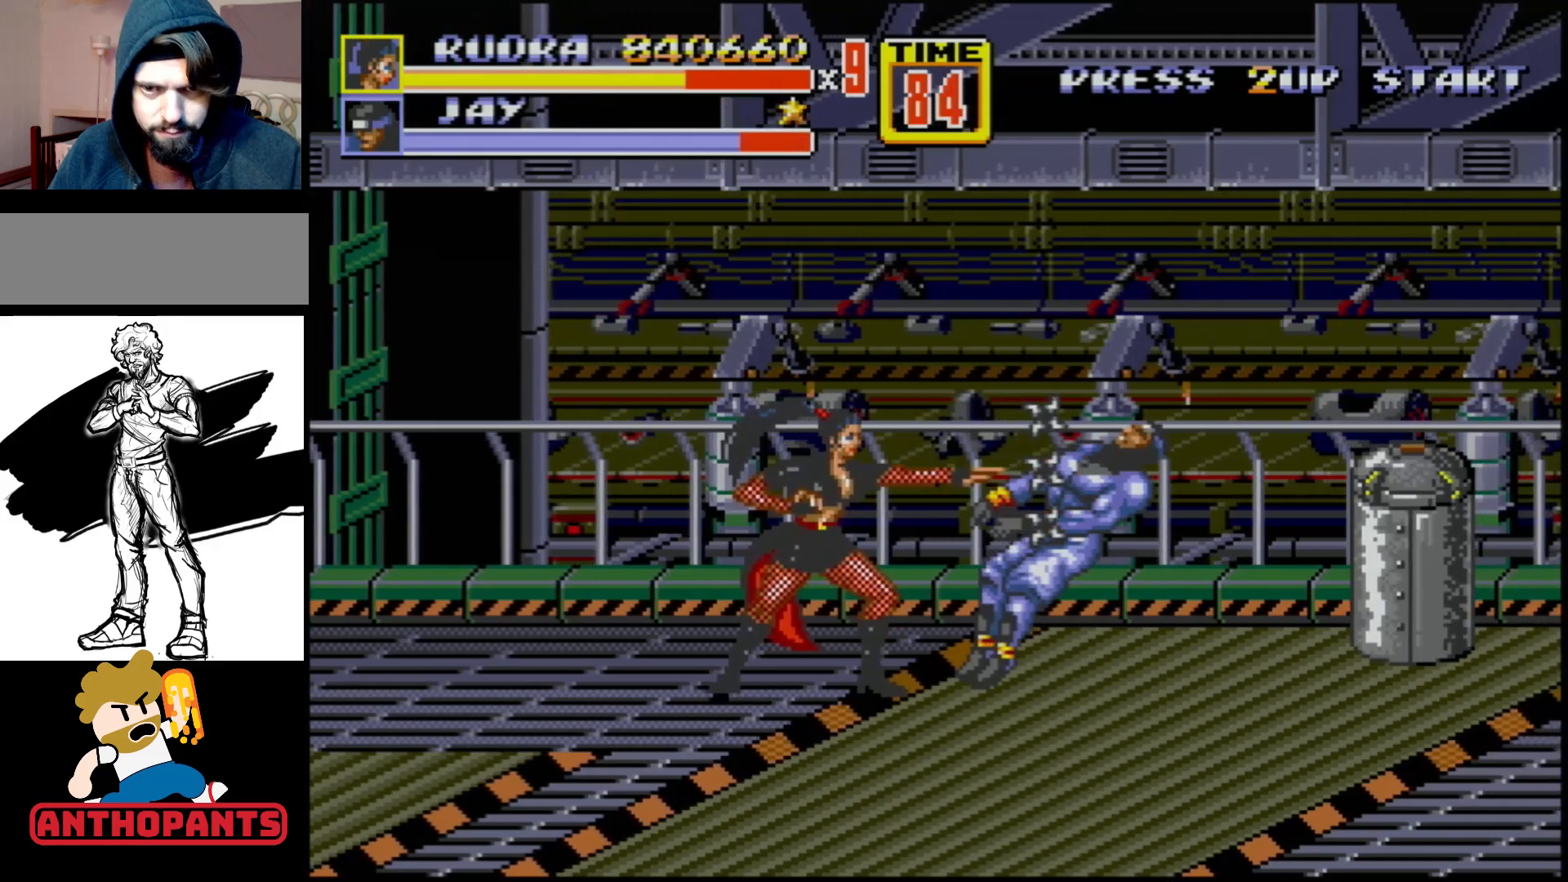
{"buttons": [], "events": []}
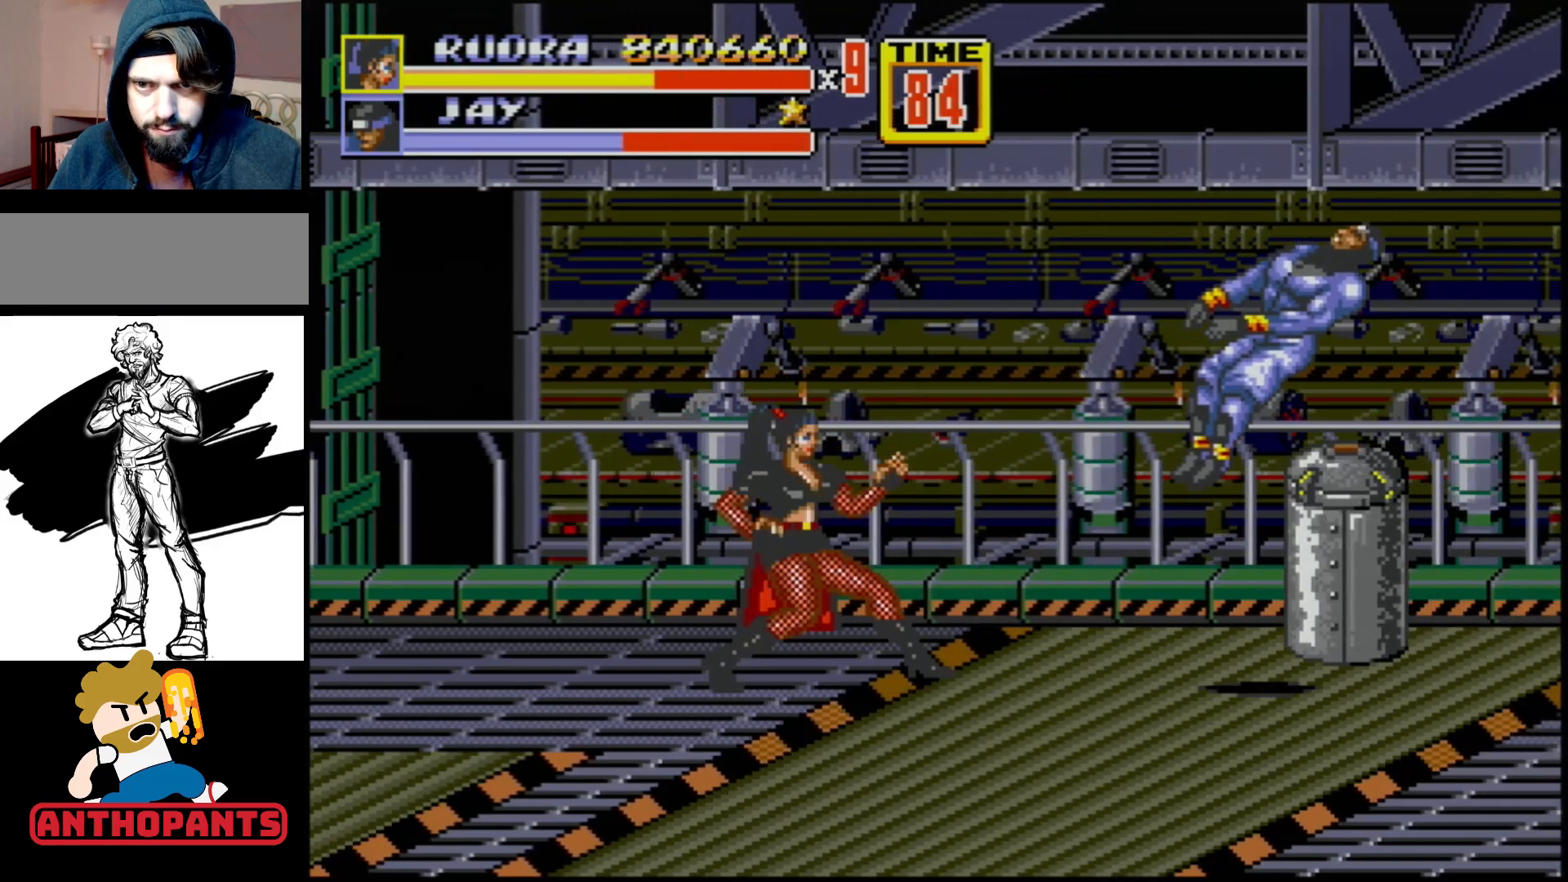
{"buttons": ["DPAD_LEFT"], "events": [[133, "DPAD_LEFT", "down"]]}
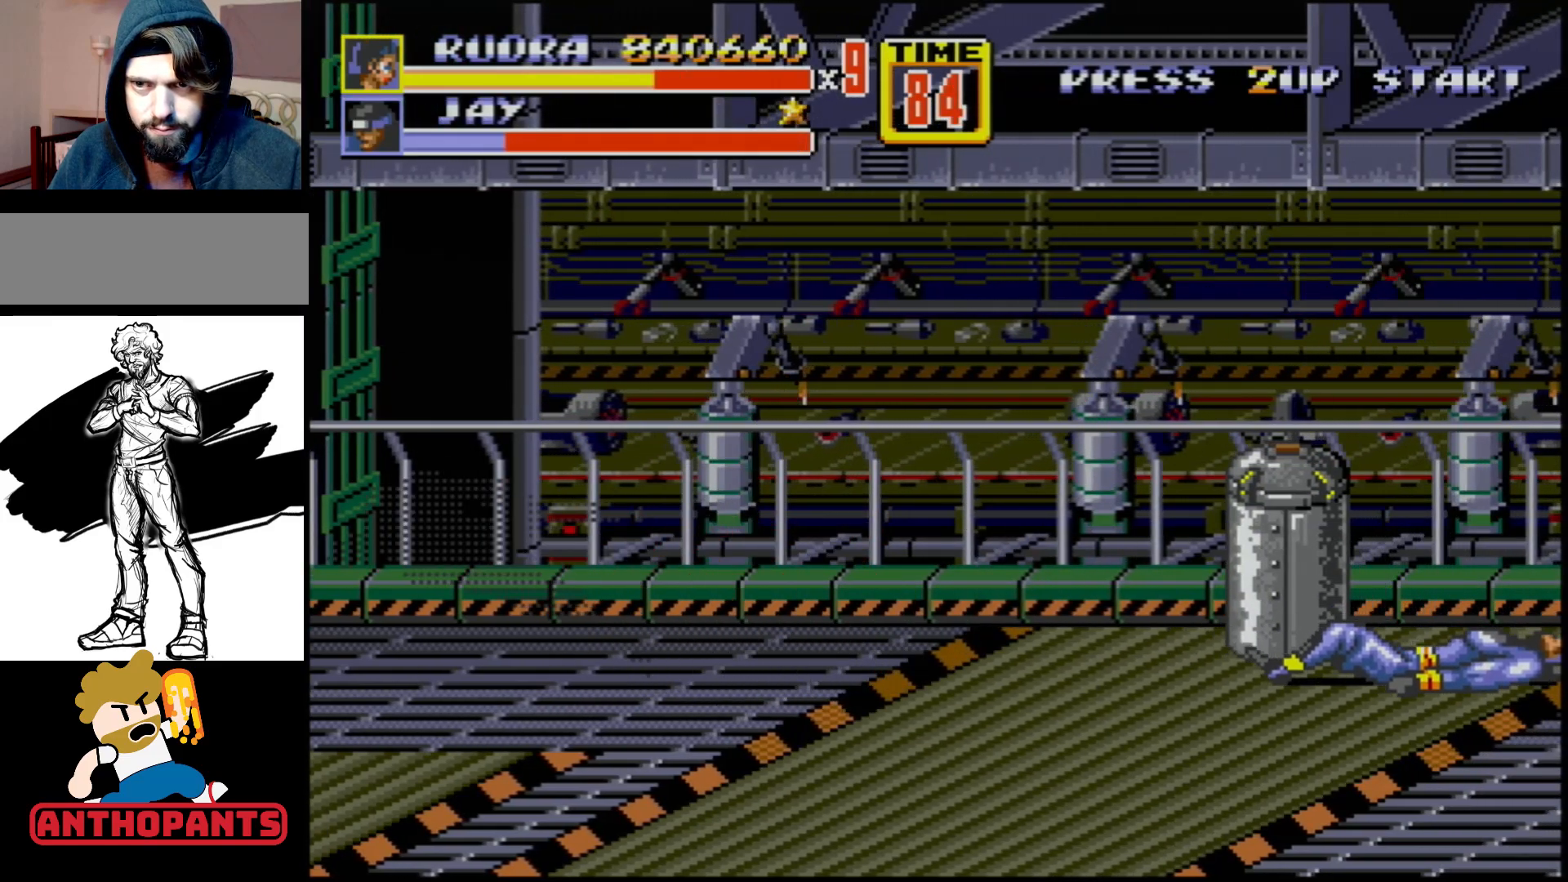
{"buttons": ["DPAD_LEFT"], "events": [[133, "DPAD_LEFT", "up"], [433, "DPAD_LEFT", "down"]]}
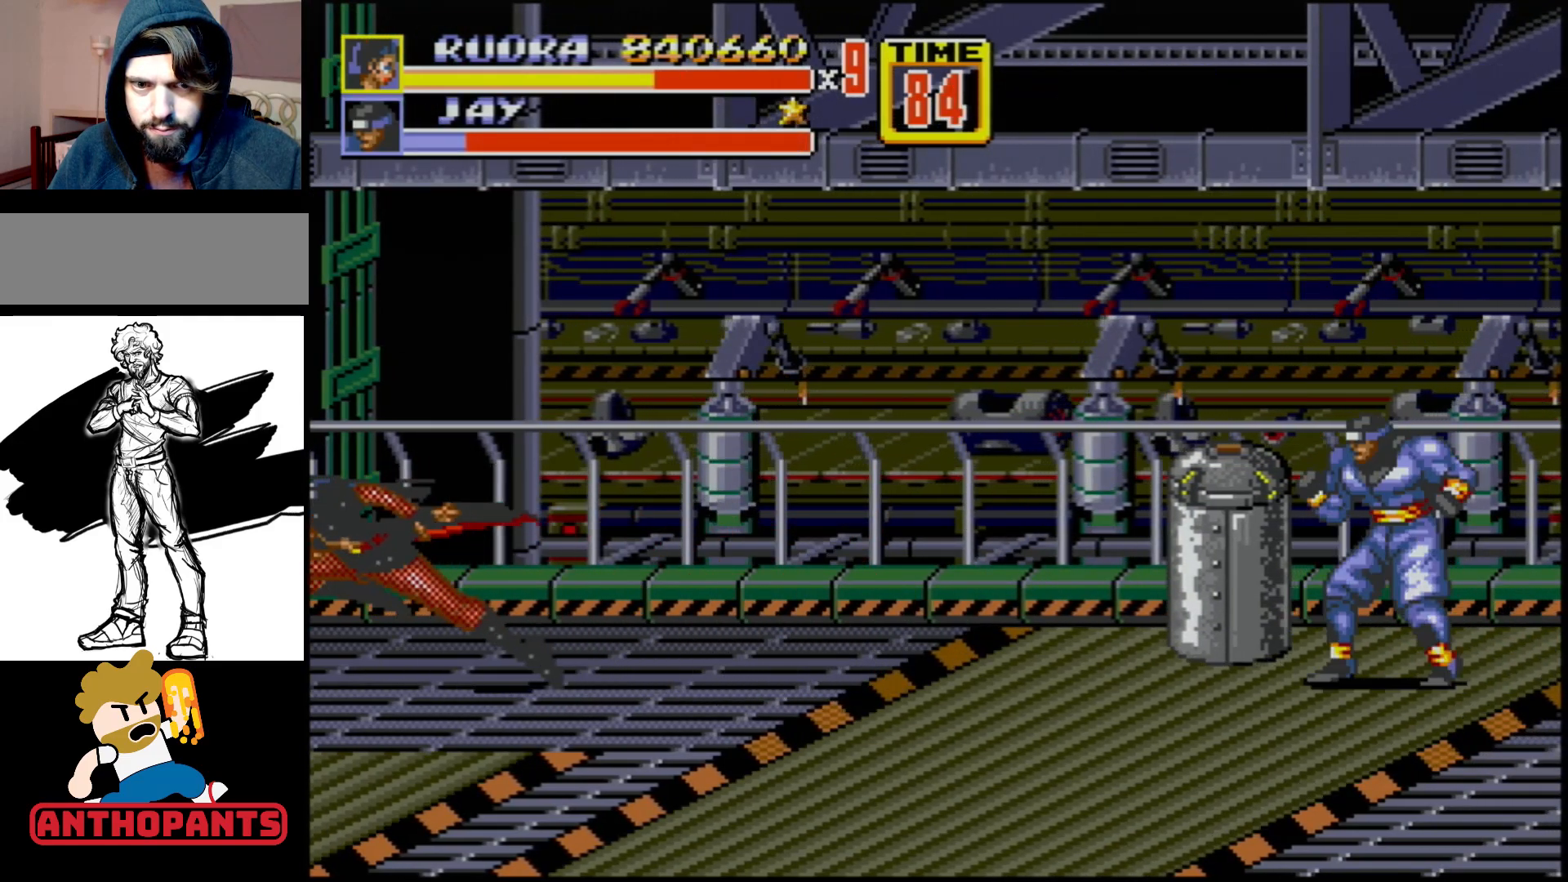
{"buttons": ["C", "DPAD_RIGHT"], "events": [[83, "DPAD_LEFT", "up"], [233, "DPAD_RIGHT", "down"], [300, "C", "down"]]}
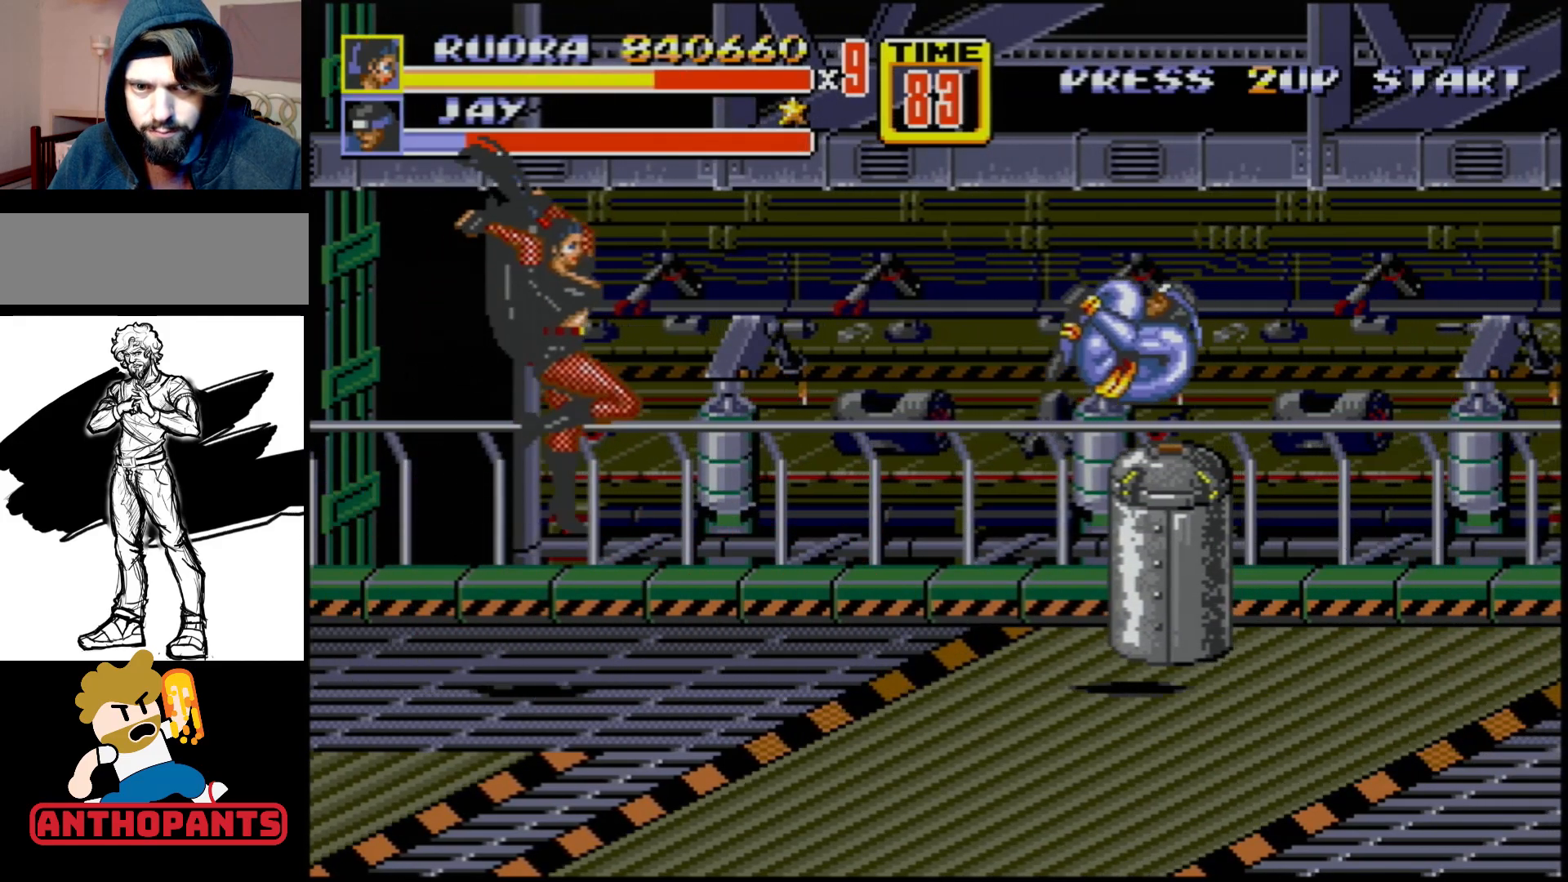
{"buttons": ["B", "DPAD_DOWN", "DPAD_RIGHT"], "events": [[17, "C", "up"], [117, "DPAD_RIGHT", "up"], [267, "DPAD_DOWN", "down"], [267, "DPAD_RIGHT", "down"], [367, "B", "down"]]}
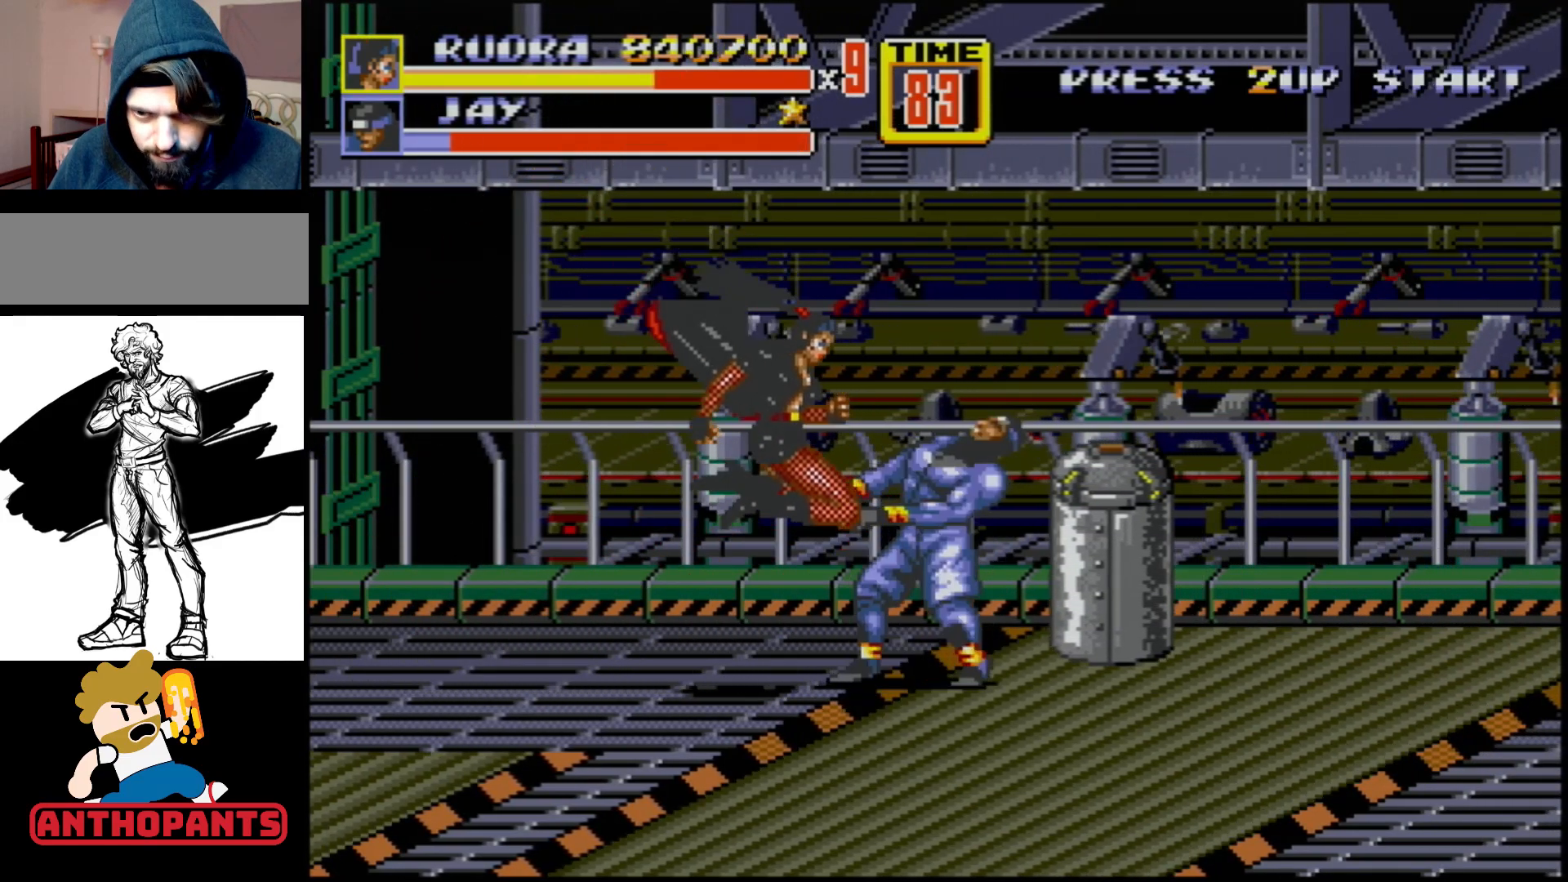
{"buttons": [], "events": [[33, "B", "up"], [50, "DPAD_RIGHT", "up"], [83, "B", "down"], [83, "DPAD_DOWN", "up"], [117, "B", "up"], [167, "B", "down"], [233, "B", "up"], [333, "B", "down"], [483, "B", "up"]]}
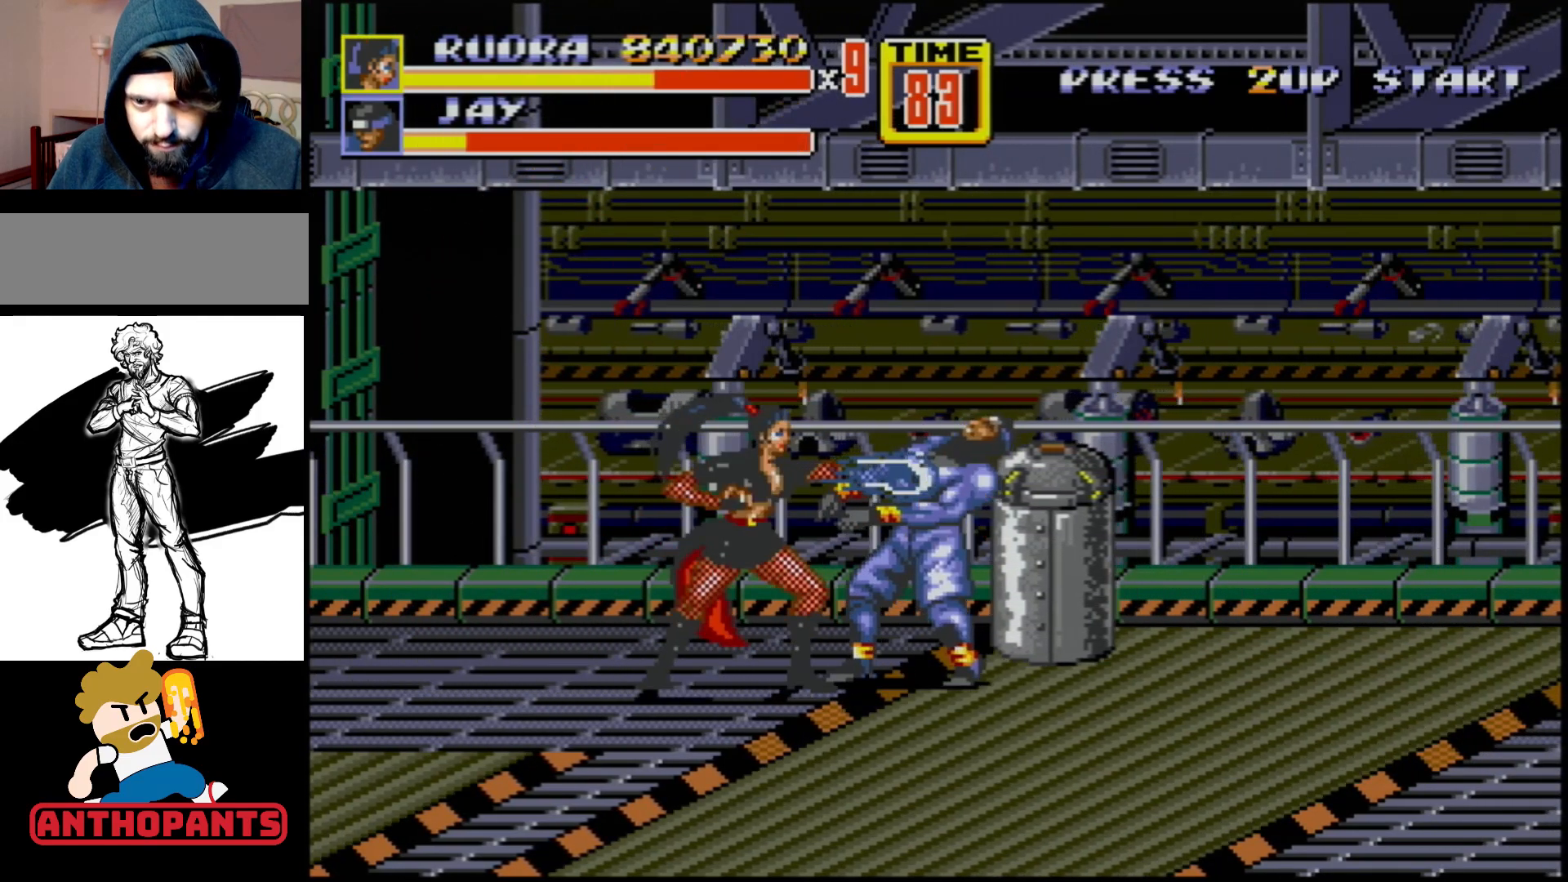
{"buttons": ["A", "DPAD_RIGHT"], "events": [[267, "B", "down"], [417, "B", "up"], [450, "DPAD_RIGHT", "down"], [467, "DPAD_UP", "down"], [483, "DPAD_UP", "up"], [500, "A", "down"]]}
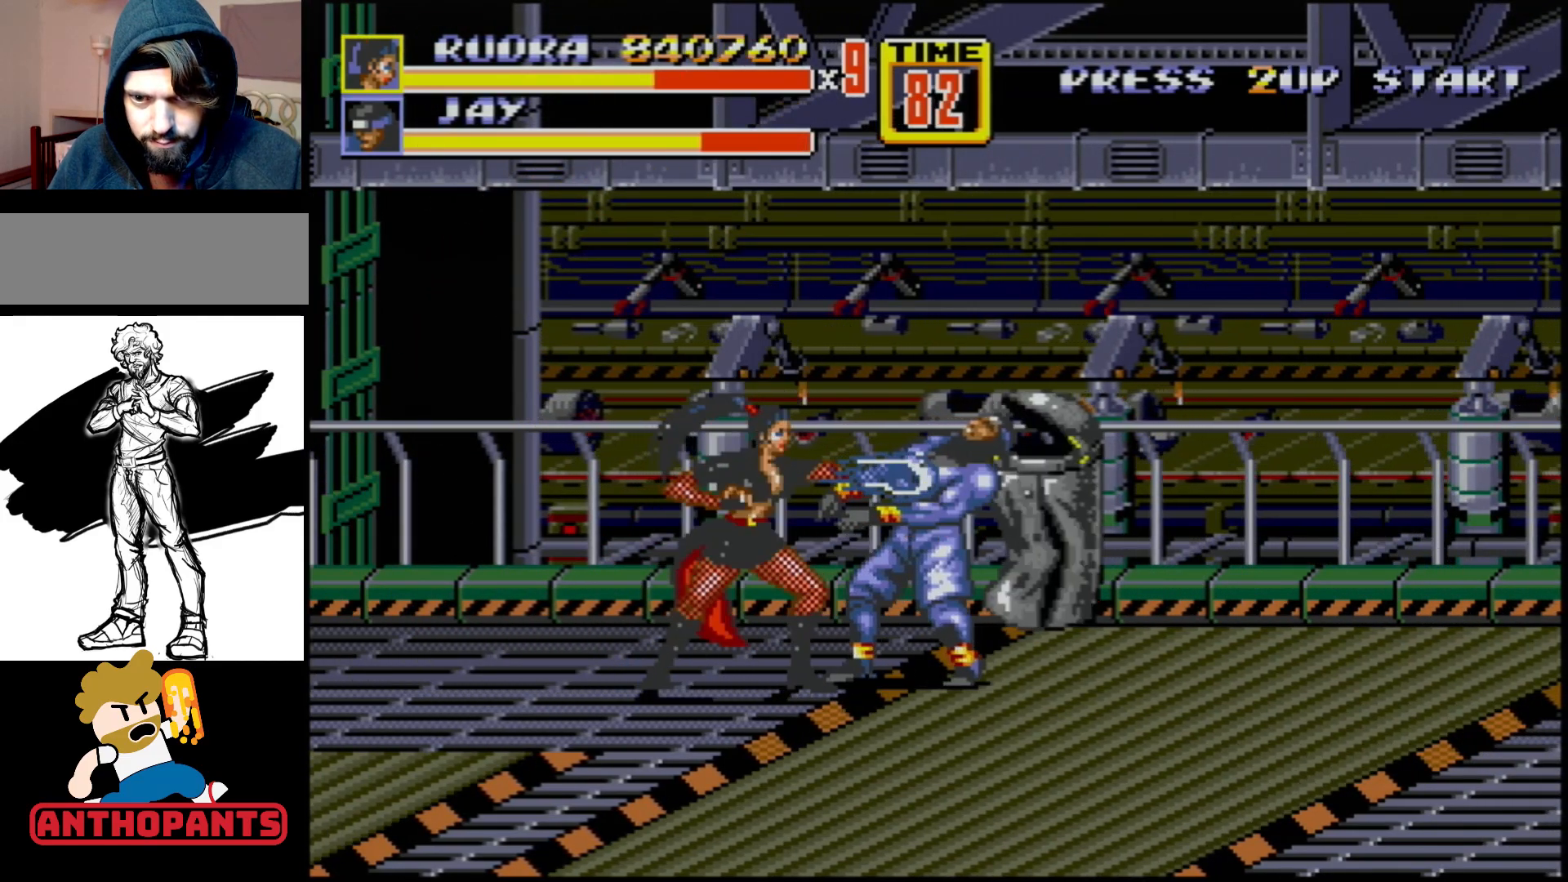
{"buttons": ["DPAD_RIGHT"], "events": [[17, "DPAD_UP", "down"], [50, "A", "up"], [50, "DPAD_UP", "up"], [150, "A", "down"], [200, "A", "up"], [250, "A", "down"], [500, "A", "up"]]}
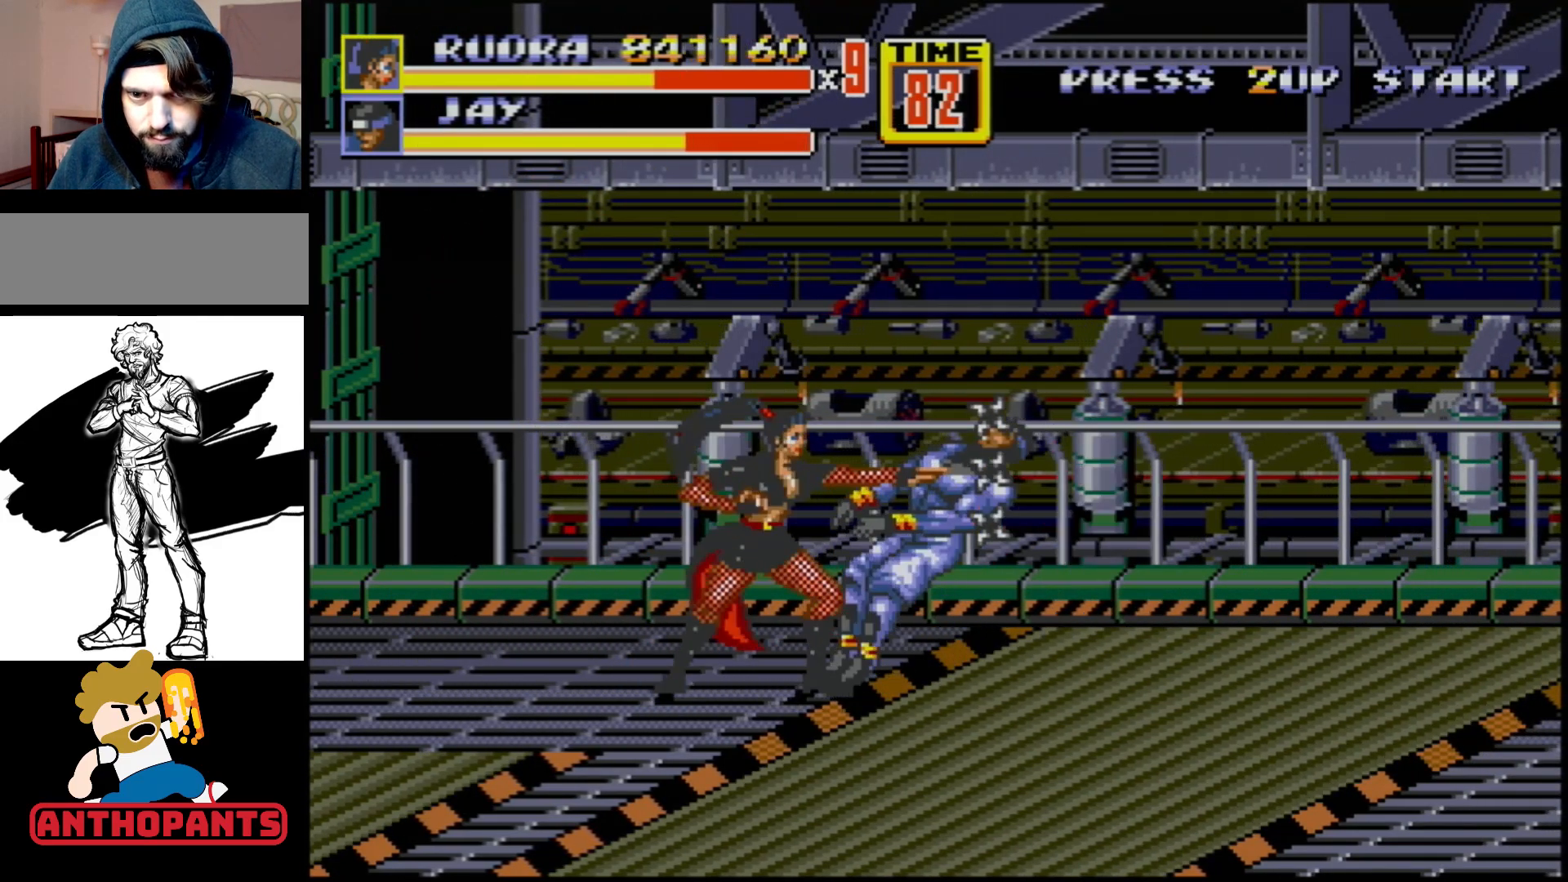
{"buttons": [], "events": [[100, "DPAD_RIGHT", "up"]]}
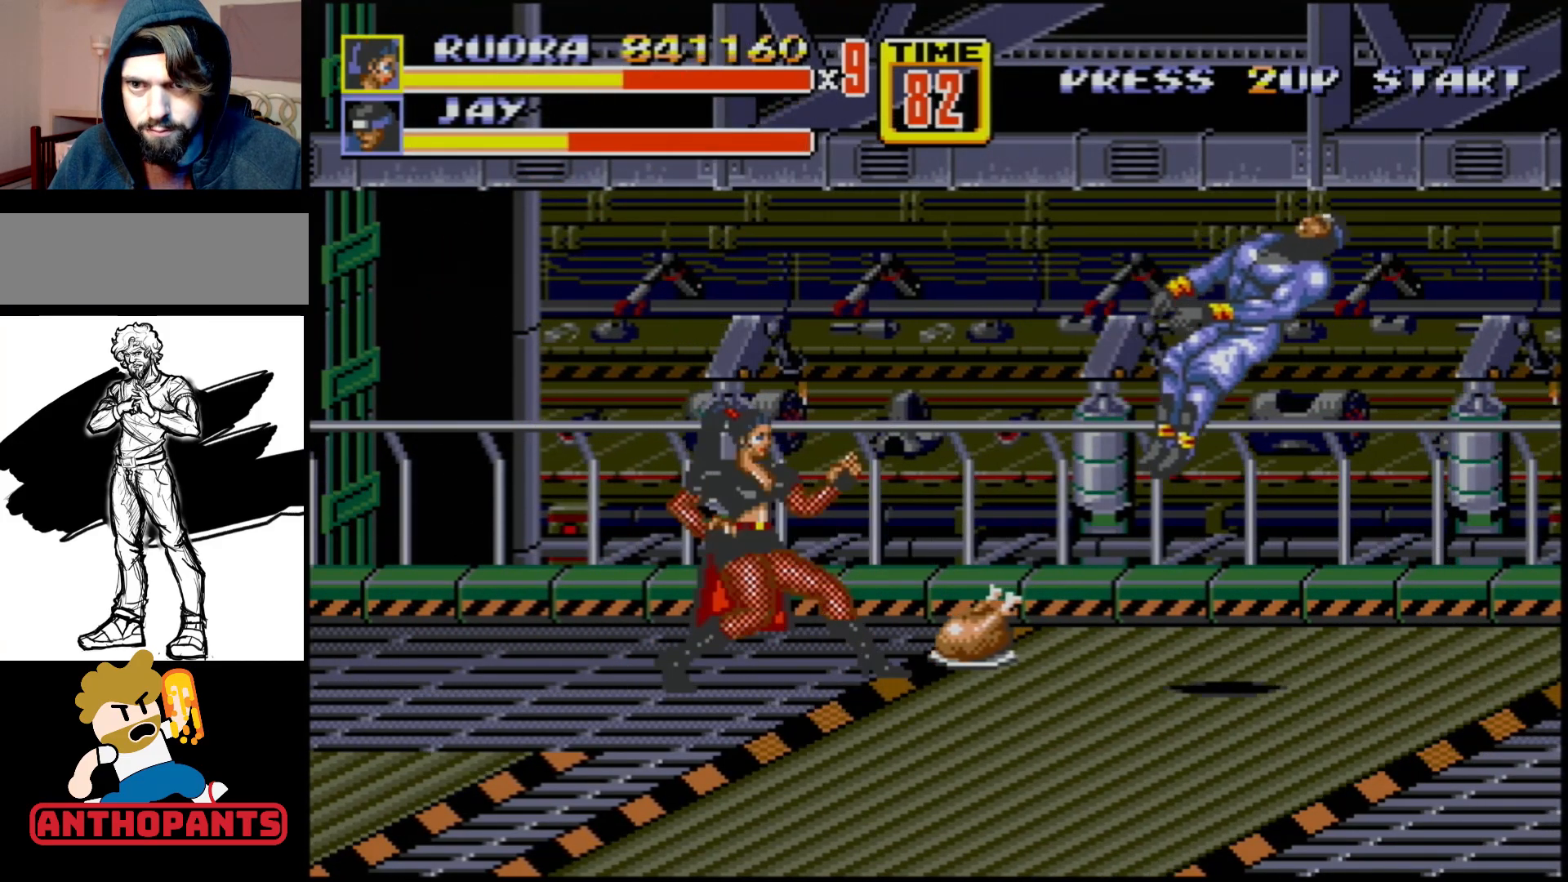
{"buttons": [], "events": []}
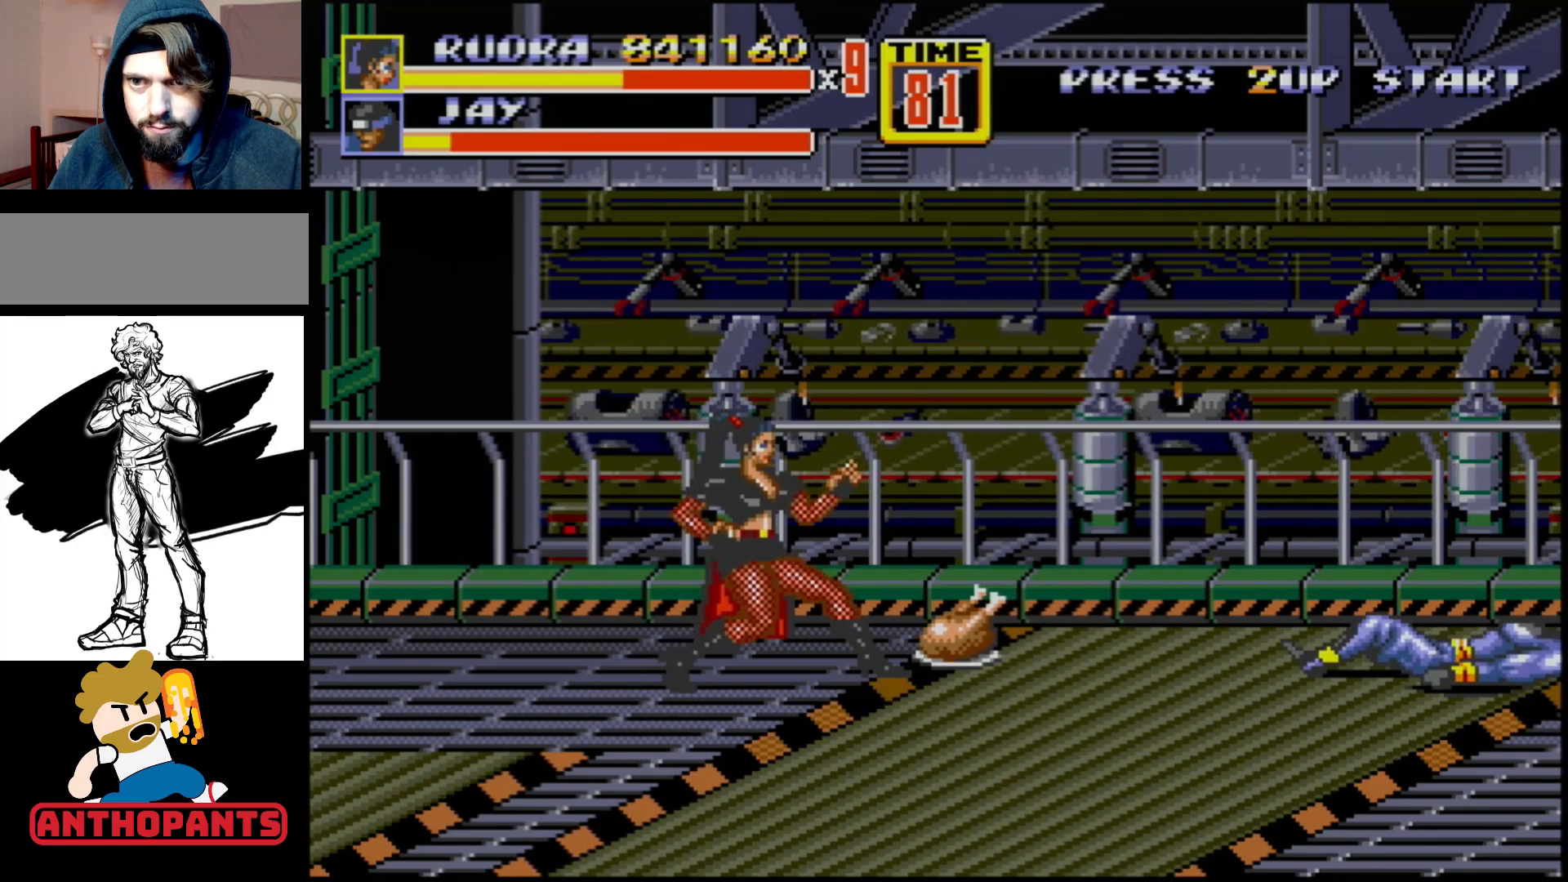
{"buttons": [], "events": []}
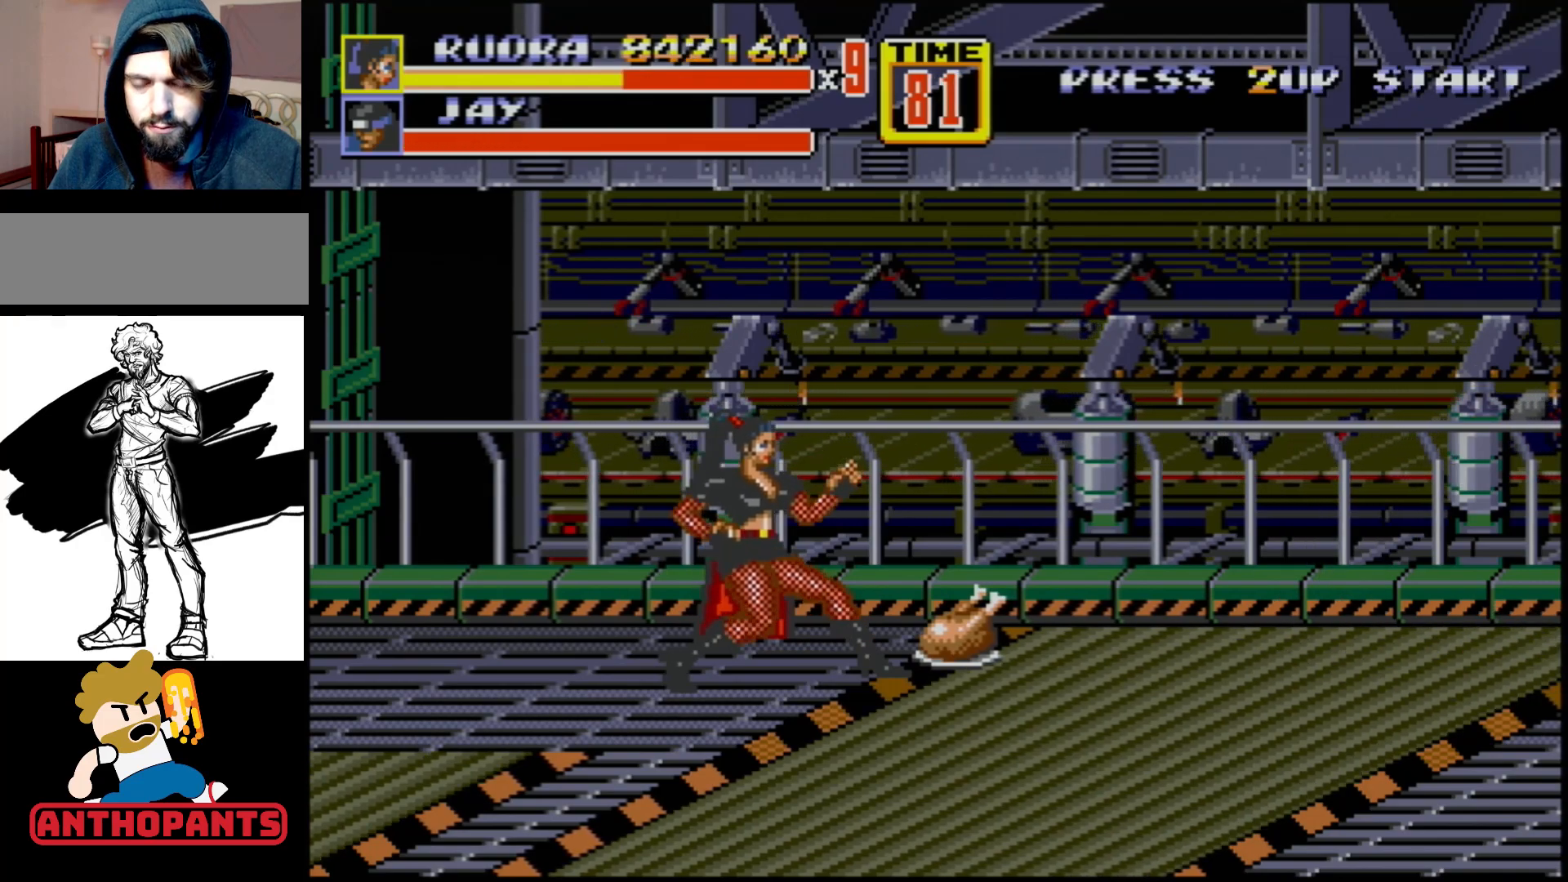
{"buttons": [], "events": []}
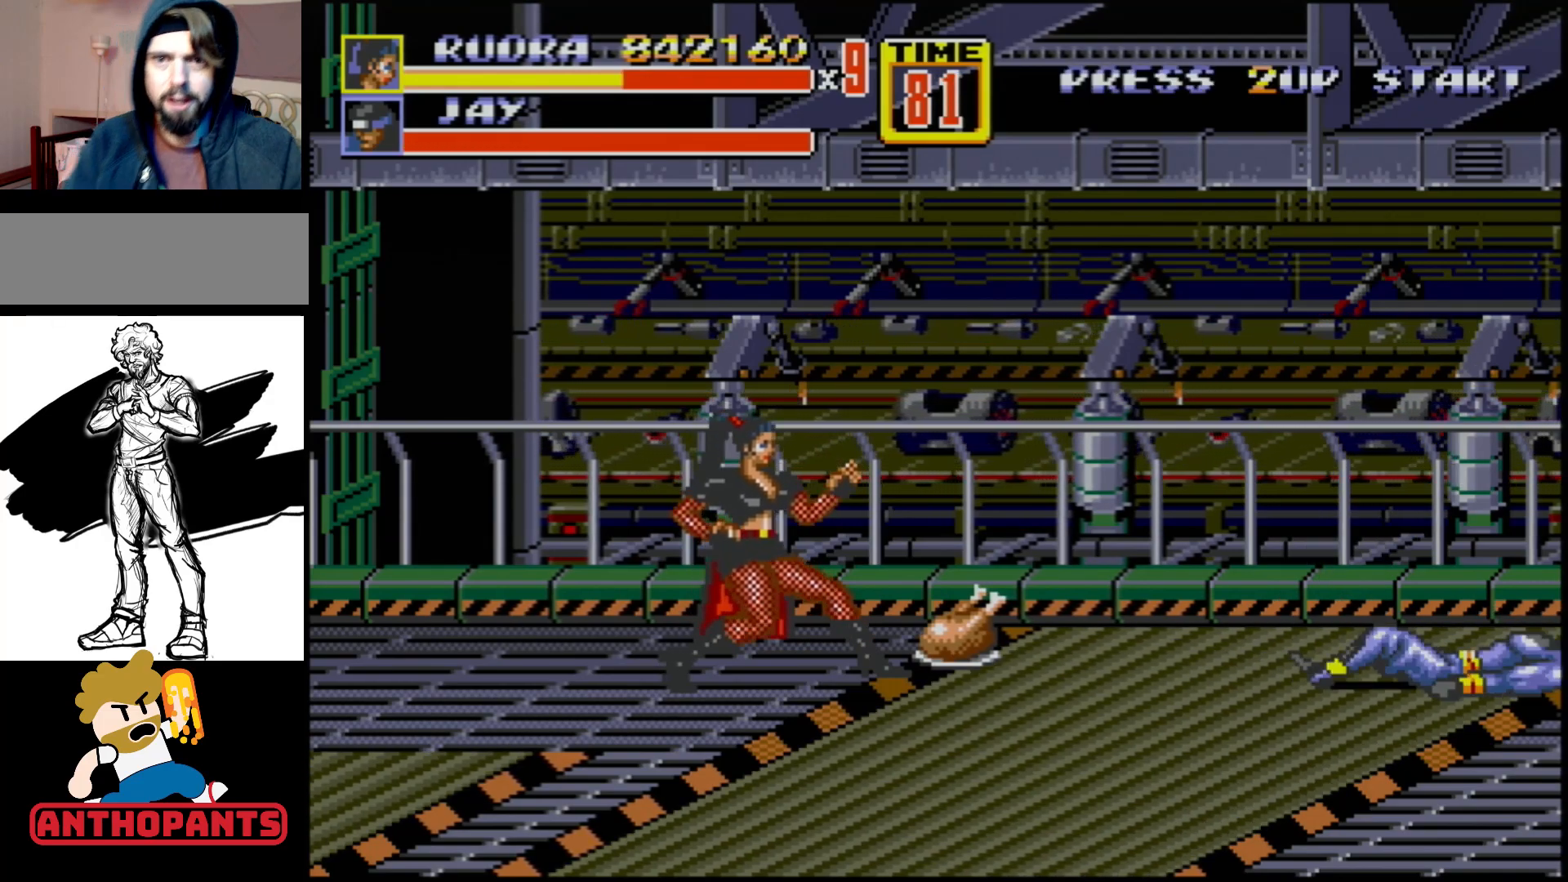
{"buttons": [], "events": [[133, "DPAD_RIGHT", "down"], [400, "DPAD_RIGHT", "up"]]}
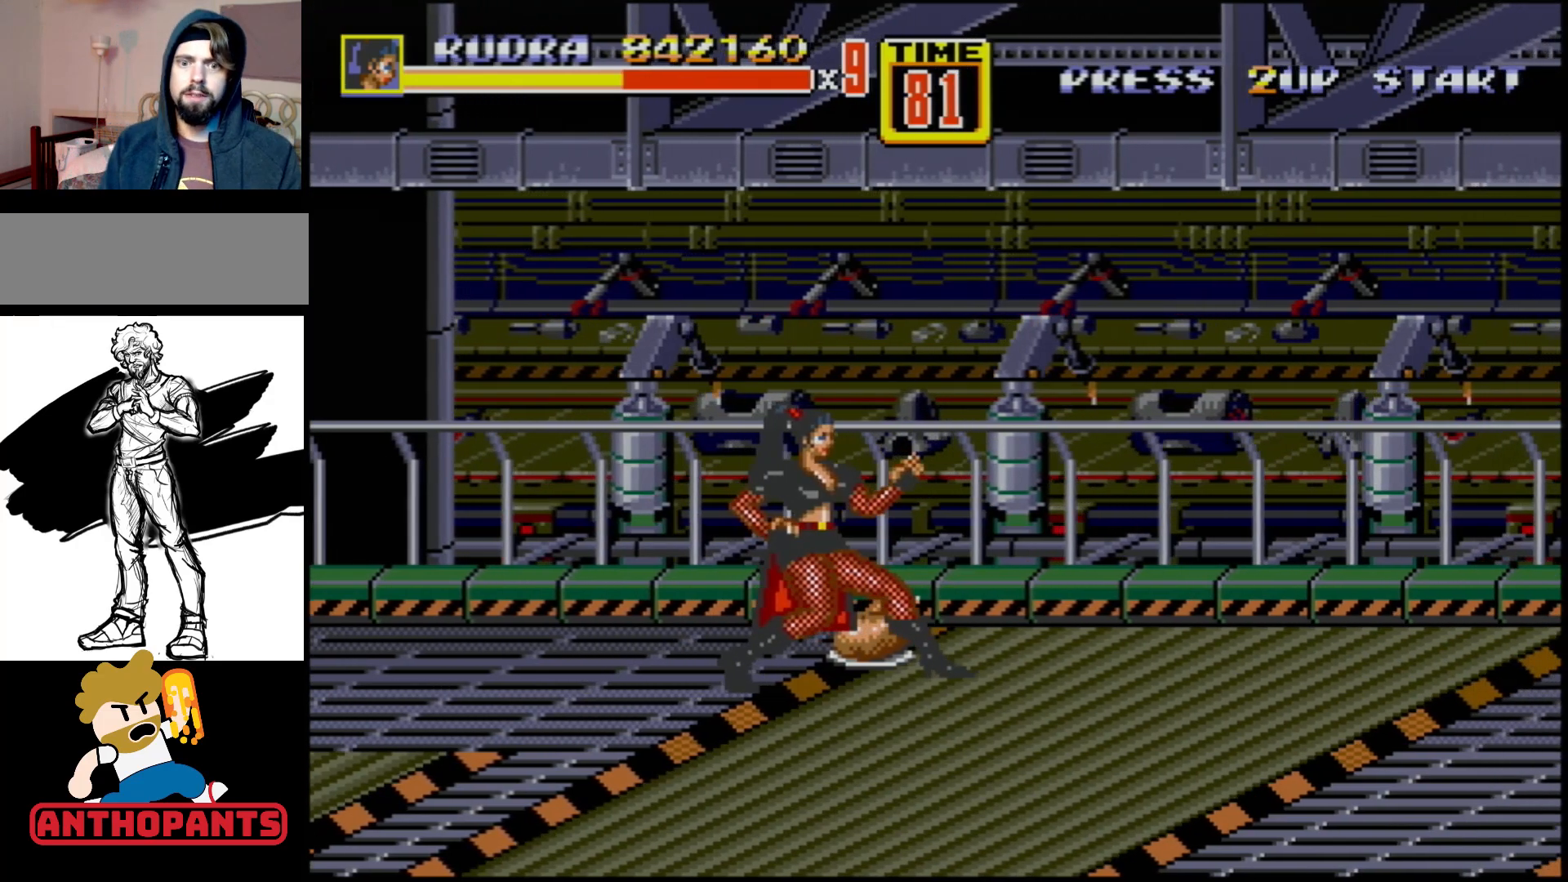
{"buttons": ["DPAD_RIGHT"], "events": [[133, "DPAD_RIGHT", "down"], [150, "DPAD_DOWN", "down"], [500, "DPAD_DOWN", "up"]]}
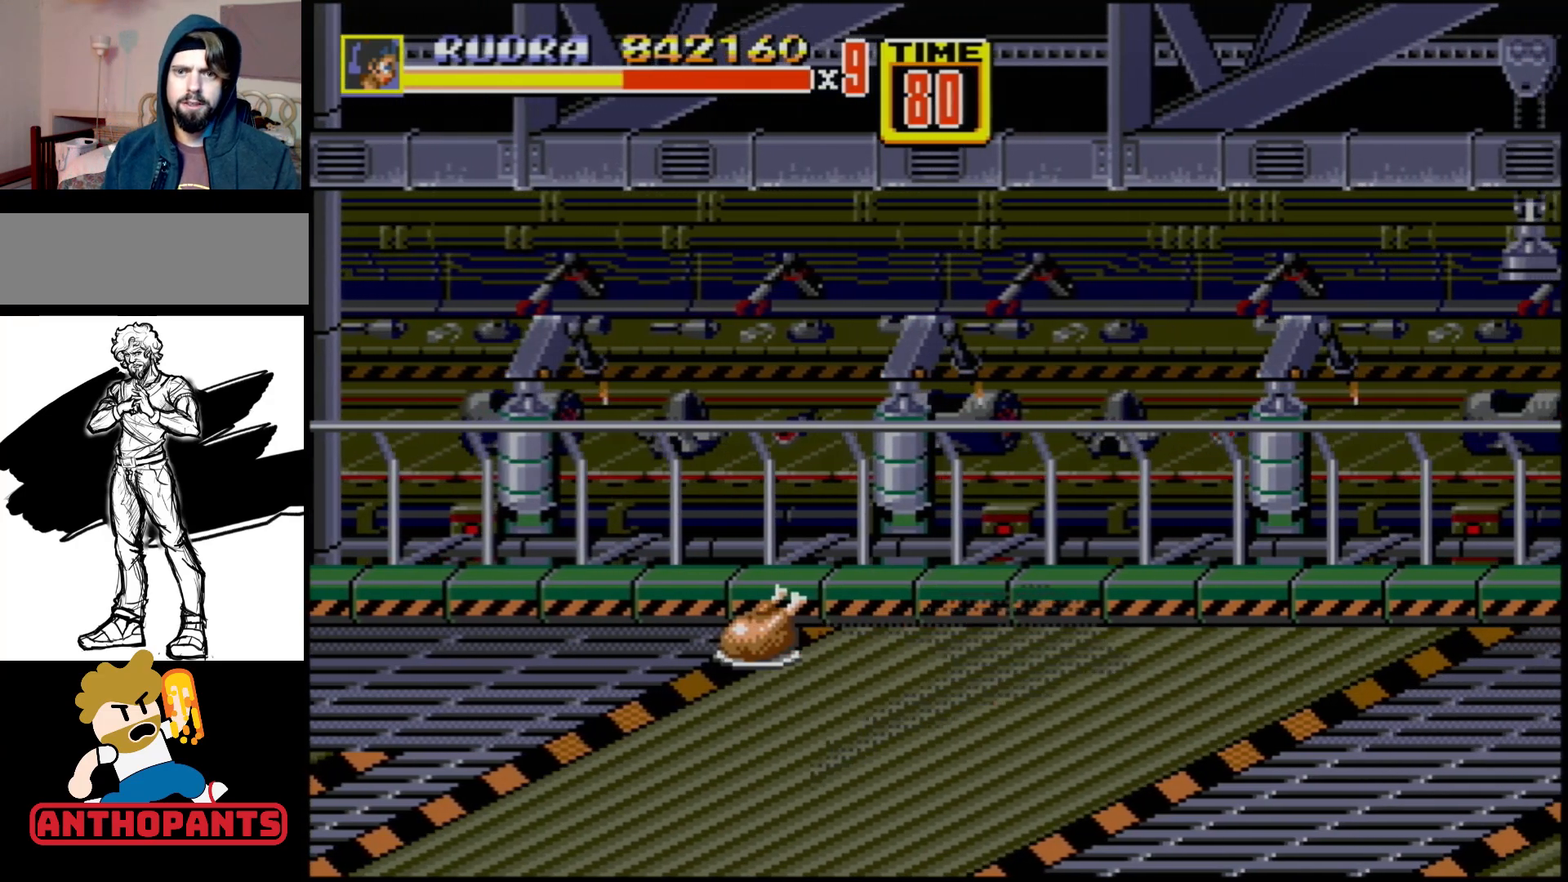
{"buttons": [], "events": [[483, "DPAD_RIGHT", "up"]]}
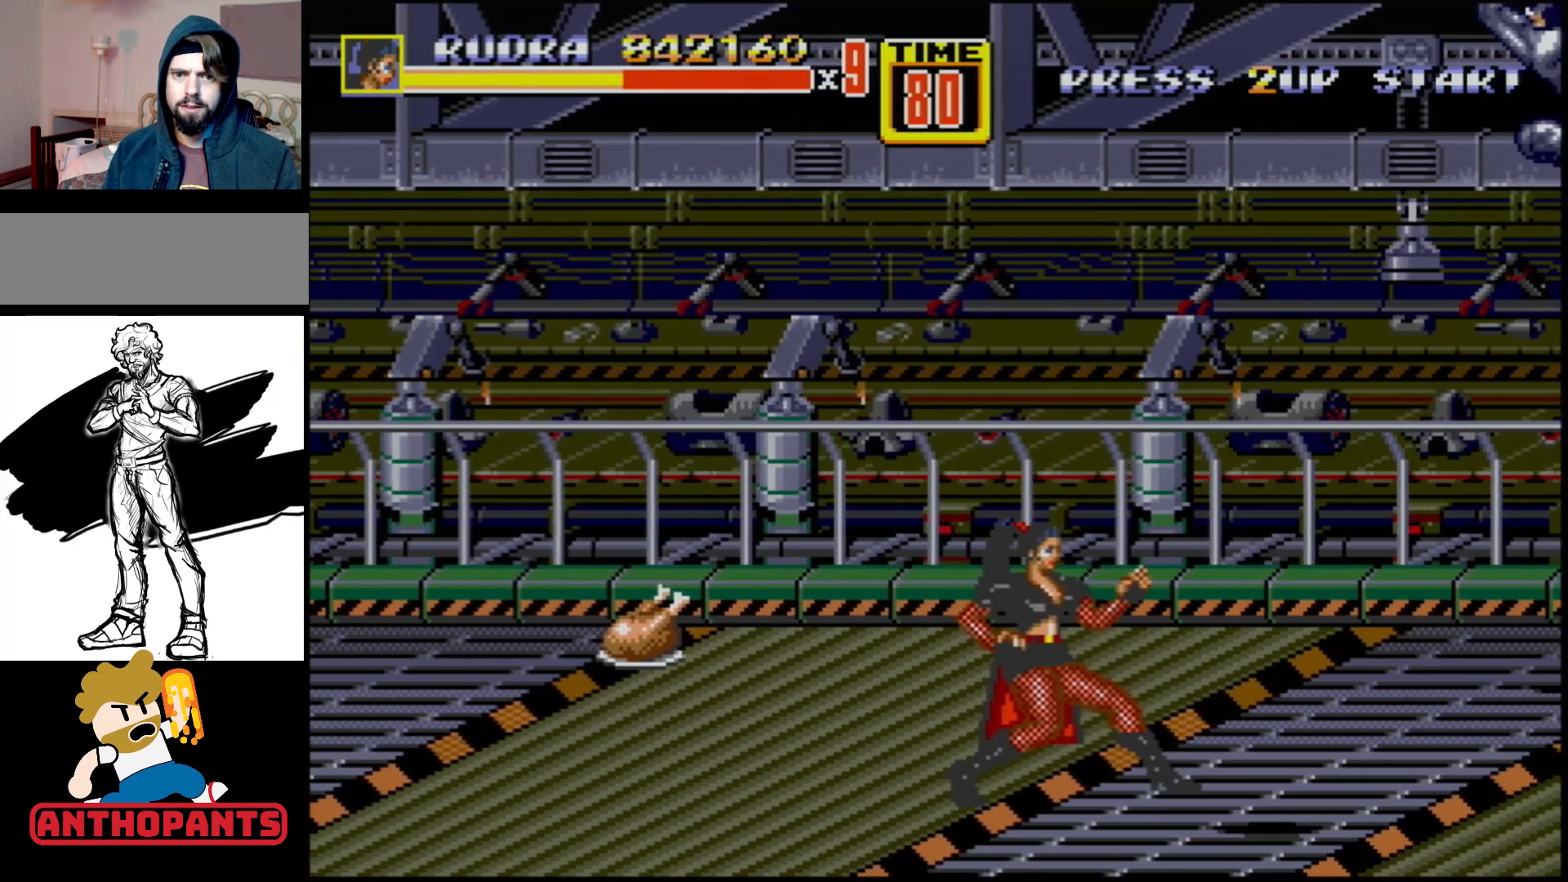
{"buttons": ["DPAD_UP", "DPAD_LEFT"], "events": [[233, "DPAD_LEFT", "down"], [233, "DPAD_UP", "down"]]}
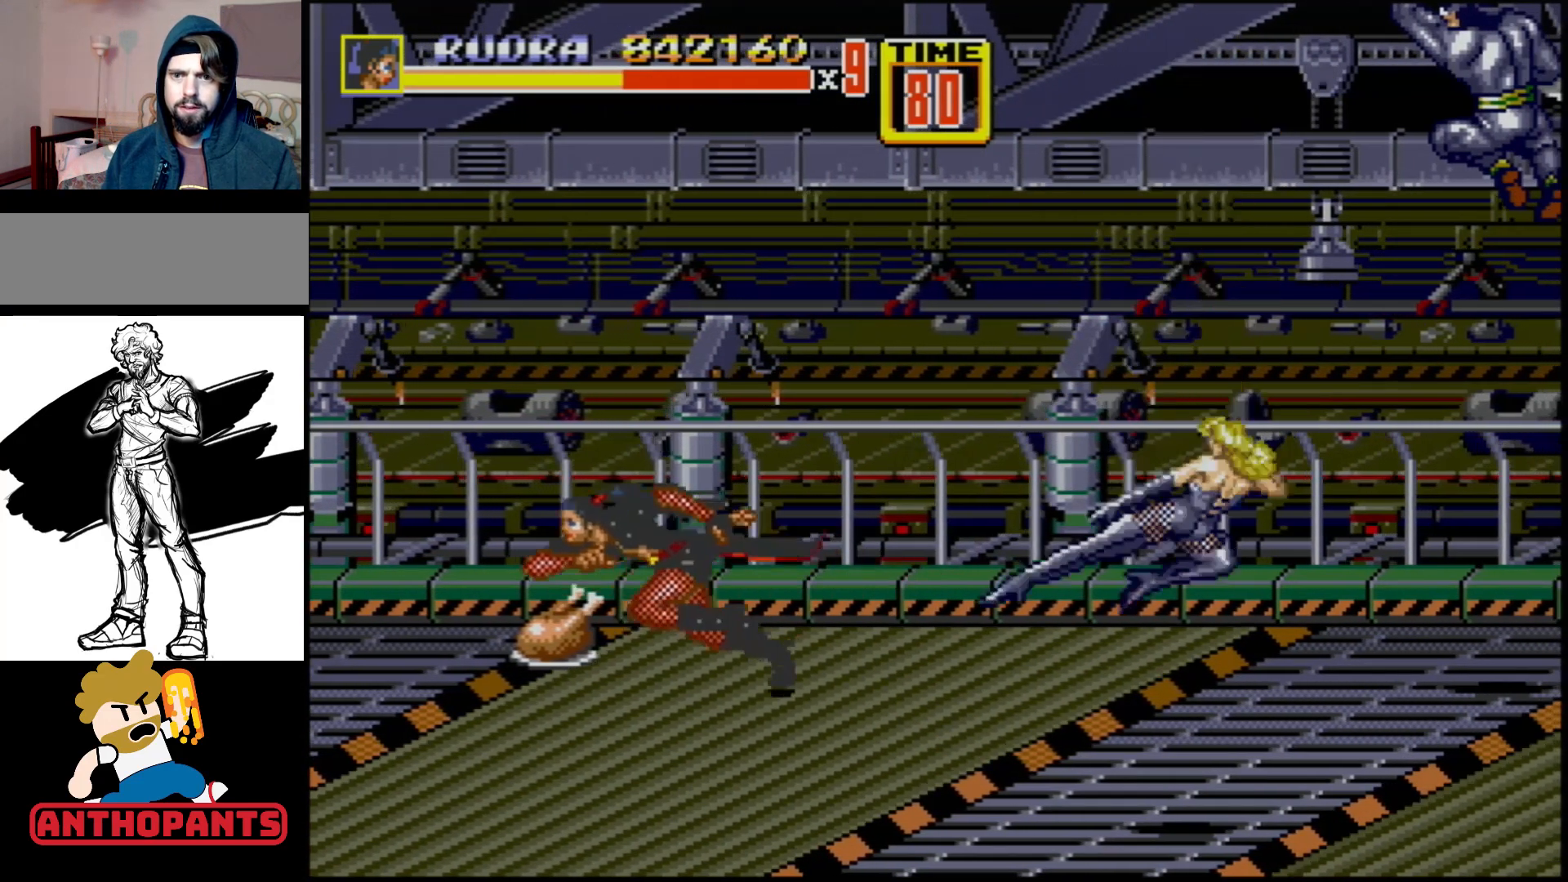
{"buttons": ["DPAD_LEFT"], "events": [[183, "DPAD_UP", "up"]]}
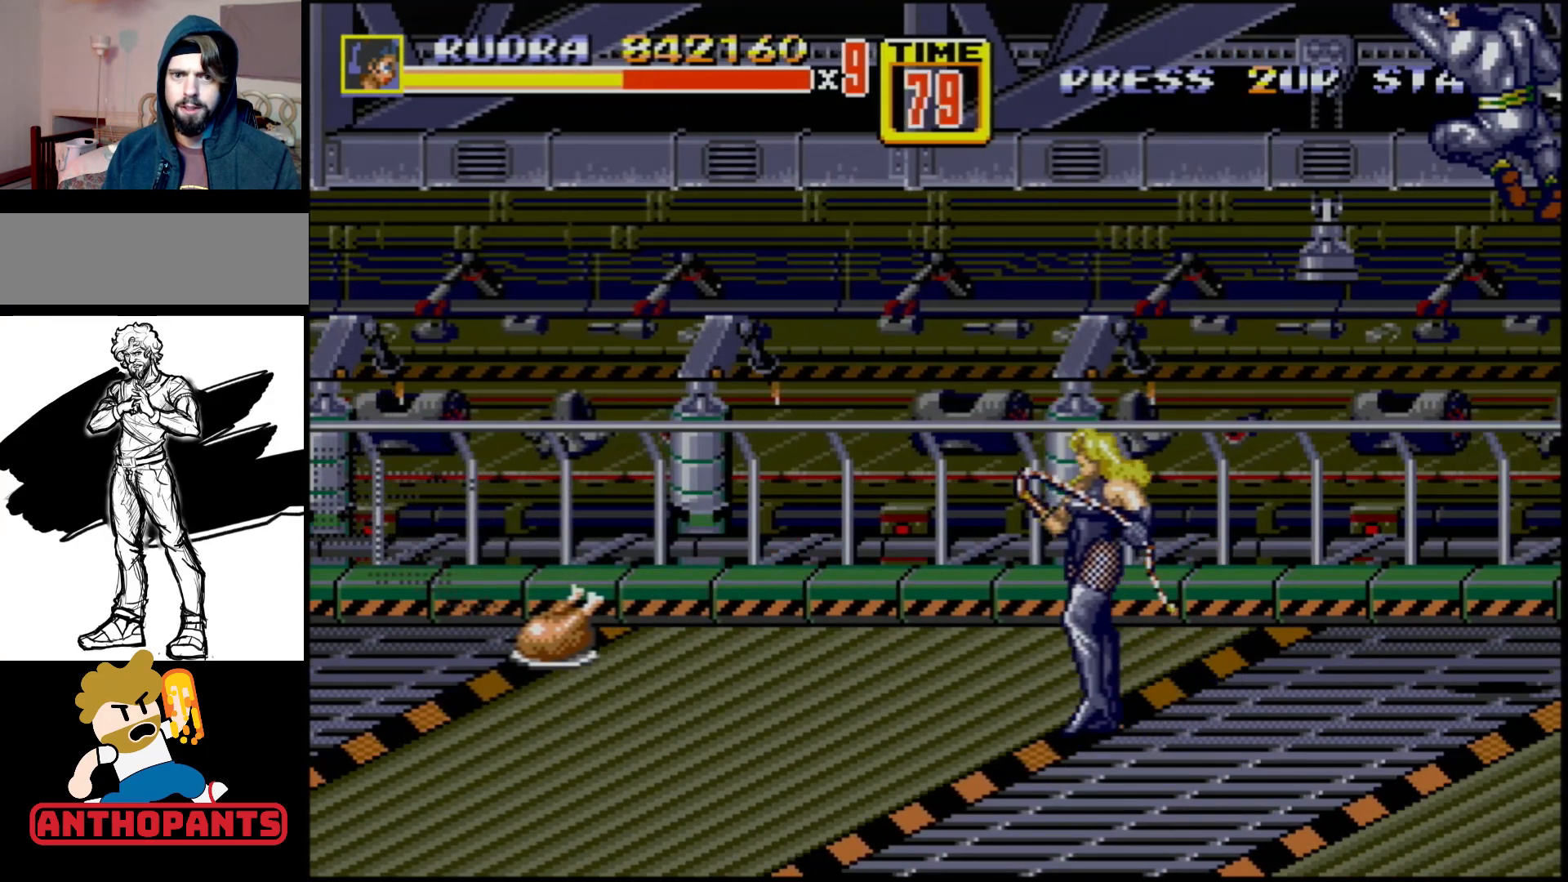
{"buttons": ["DPAD_RIGHT"], "events": [[150, "DPAD_LEFT", "up"], [217, "DPAD_RIGHT", "down"], [283, "DPAD_RIGHT", "up"], [467, "DPAD_RIGHT", "down"]]}
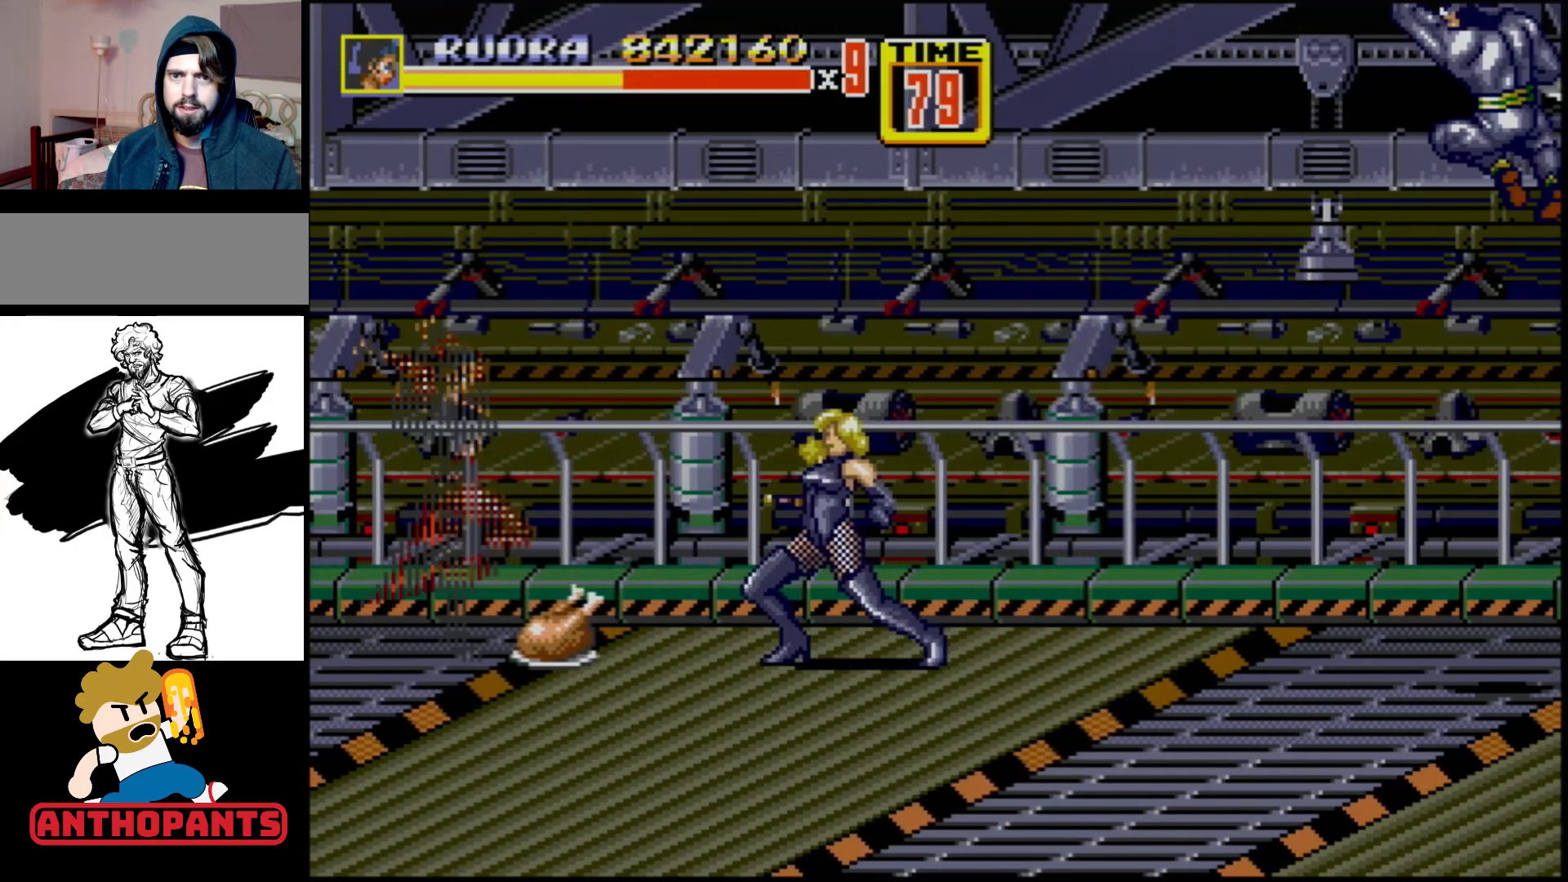
{"buttons": ["DPAD_DOWN", "DPAD_RIGHT"], "events": [[17, "C", "down"], [167, "C", "up"], [233, "DPAD_RIGHT", "up"], [483, "DPAD_DOWN", "down"], [483, "DPAD_RIGHT", "down"]]}